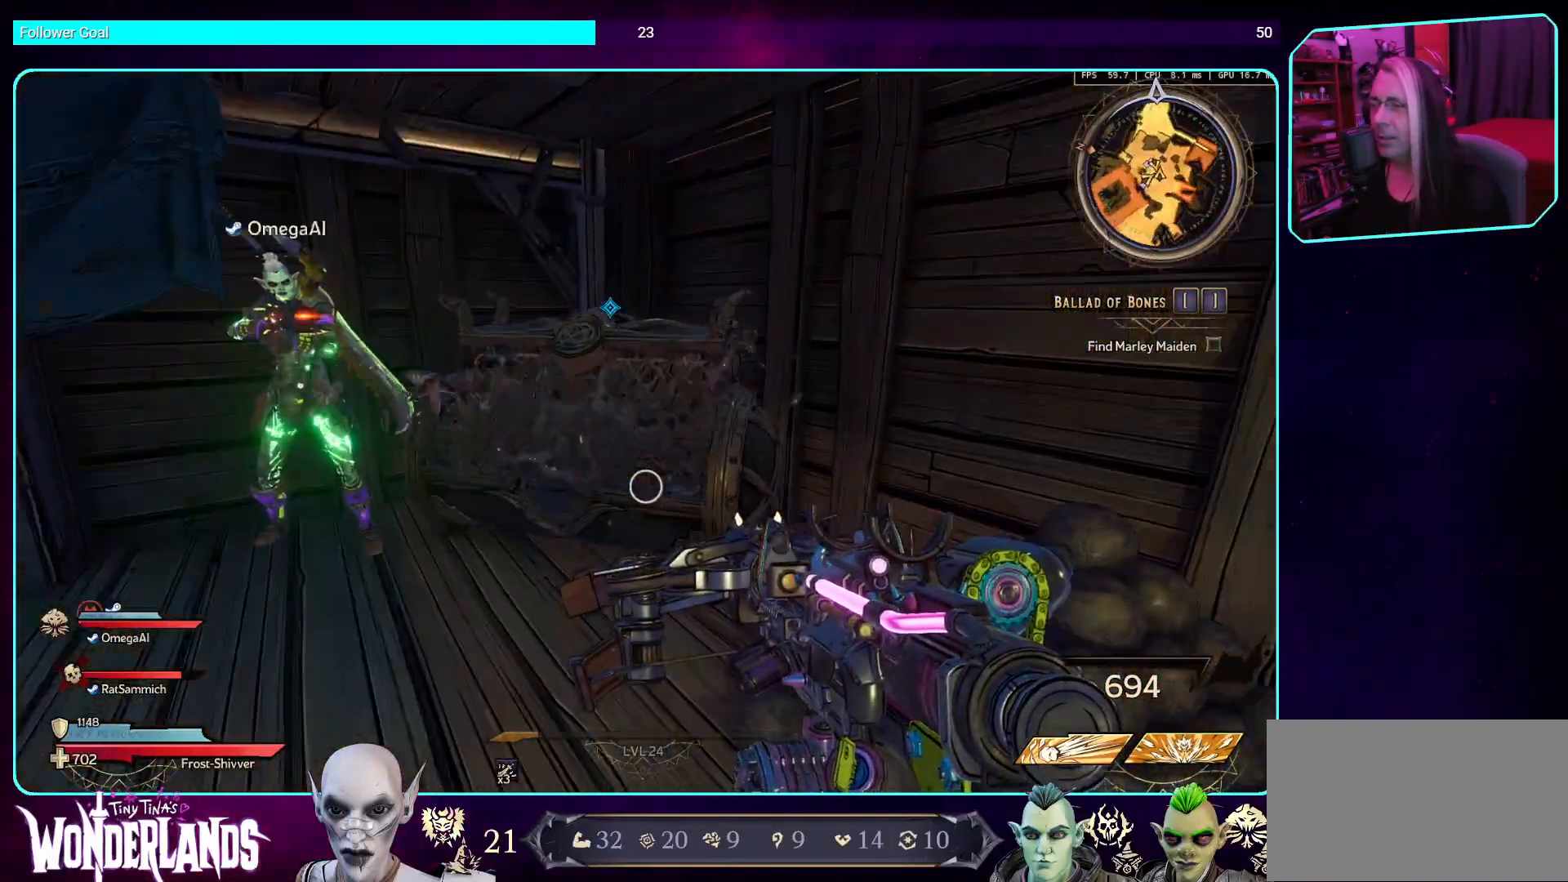
Gameplay with keyboard and mouse; each line is a JSON object with the keys and mouse buttons held at the frame after it. "events" lists presses ("down") and releases ("up") of "a", "ctrl", "d", "e", "q", "s", "shift", "space", "w", "mouse_left", "mouse_wheel", "mouse_right", "mouse_mb4" and "mouse_mb5" between this image and that frame as [ms after this image, input, new state], when the widget could be followed in between. "mouse_left", "mouse_wheel", "mouse_right", "mouse_mb4", "mouse_mb5" = the "left", "wheel", "right", "mb4", "mb5" buttons of the "mouse" list. No other keys are recorded. "wheel" means that the mouse wheel is clicked or scrolled. Mouse movement is not recorded.
{"keys": [], "mouse": [], "events": []}
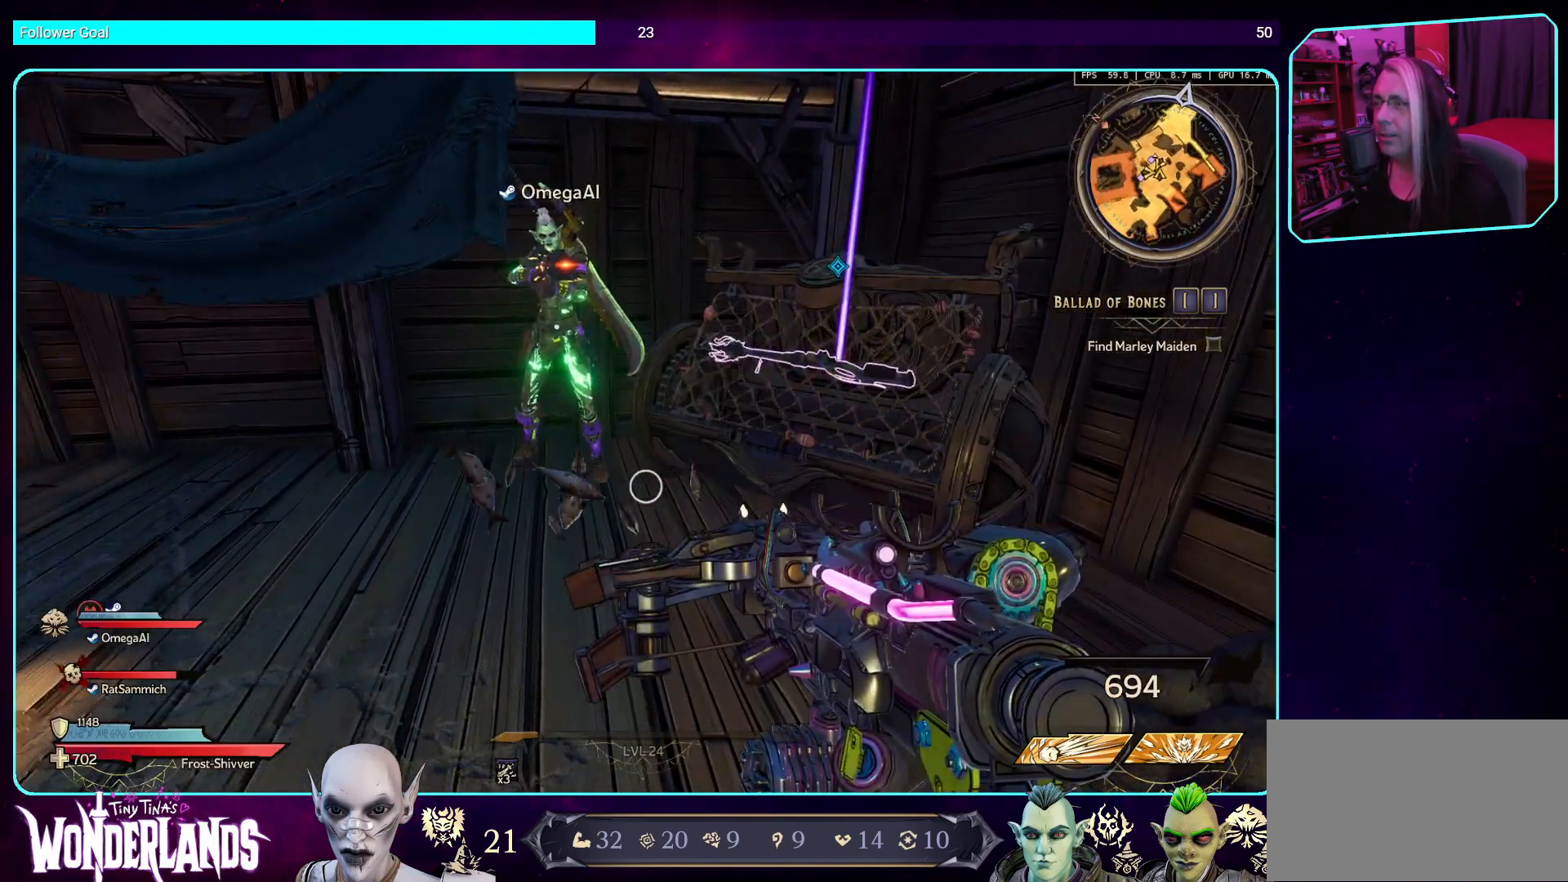
{"keys": ["w"], "mouse": [], "events": [[436, "w", "down"]]}
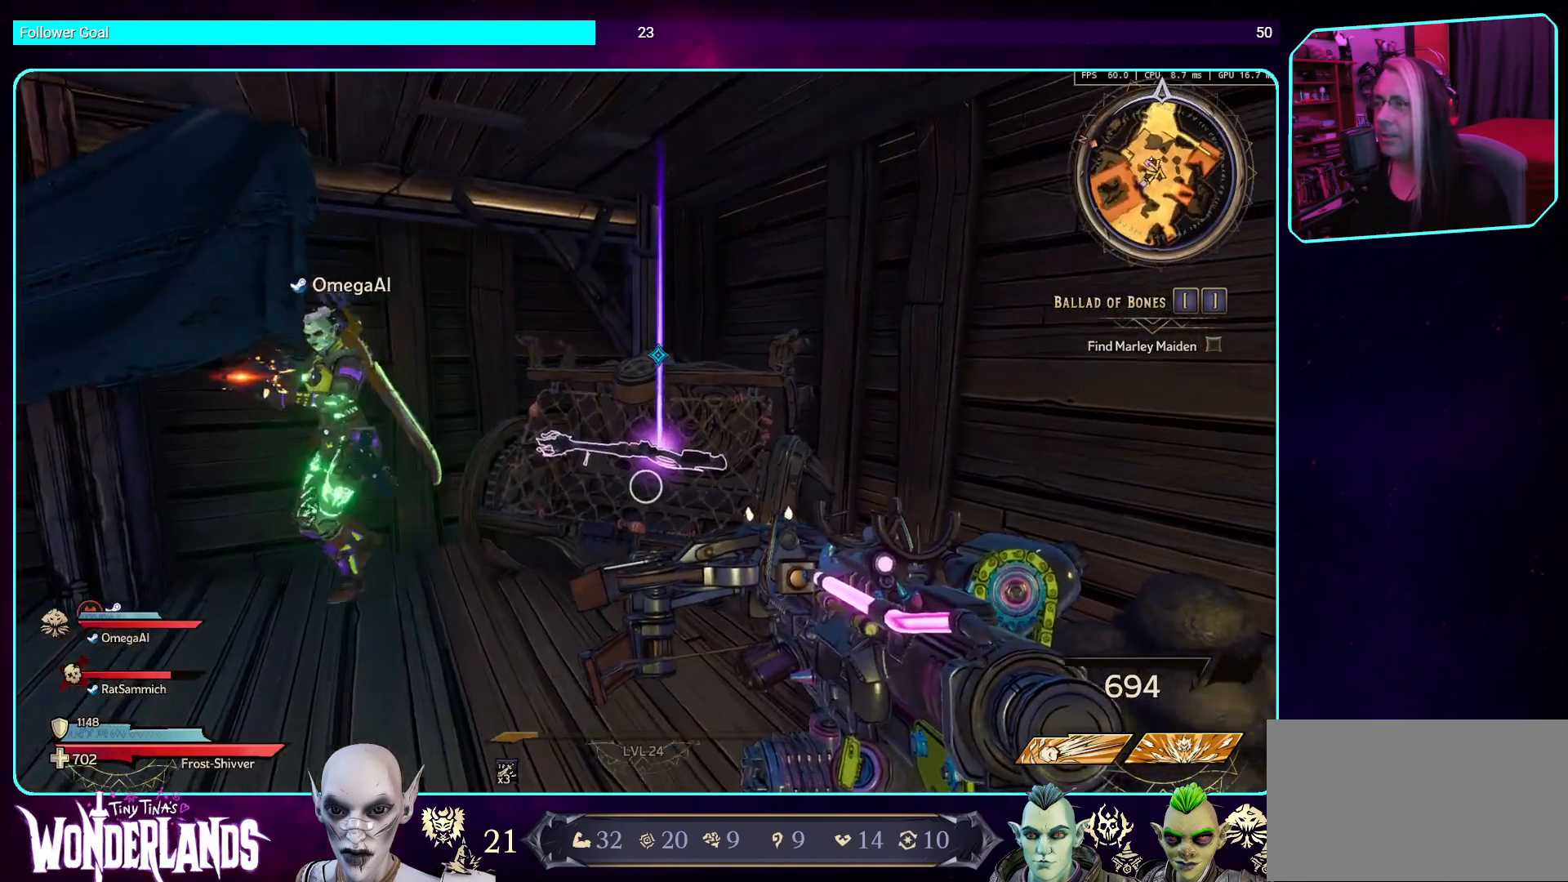
{"keys": [], "mouse": [], "events": [[319, "w", "up"]]}
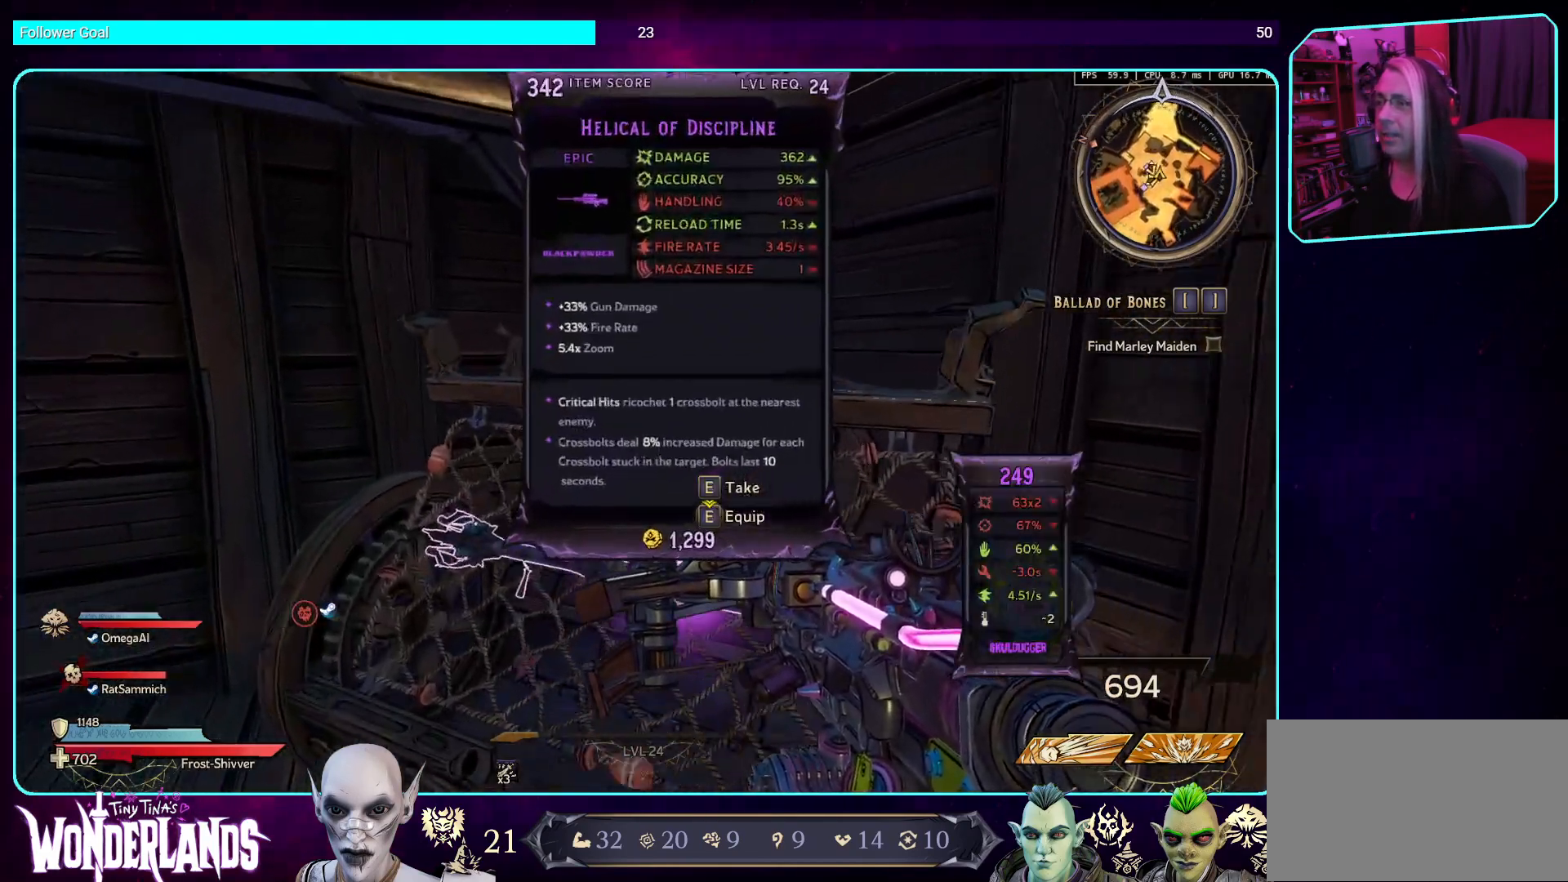
{"keys": [], "mouse": [], "events": []}
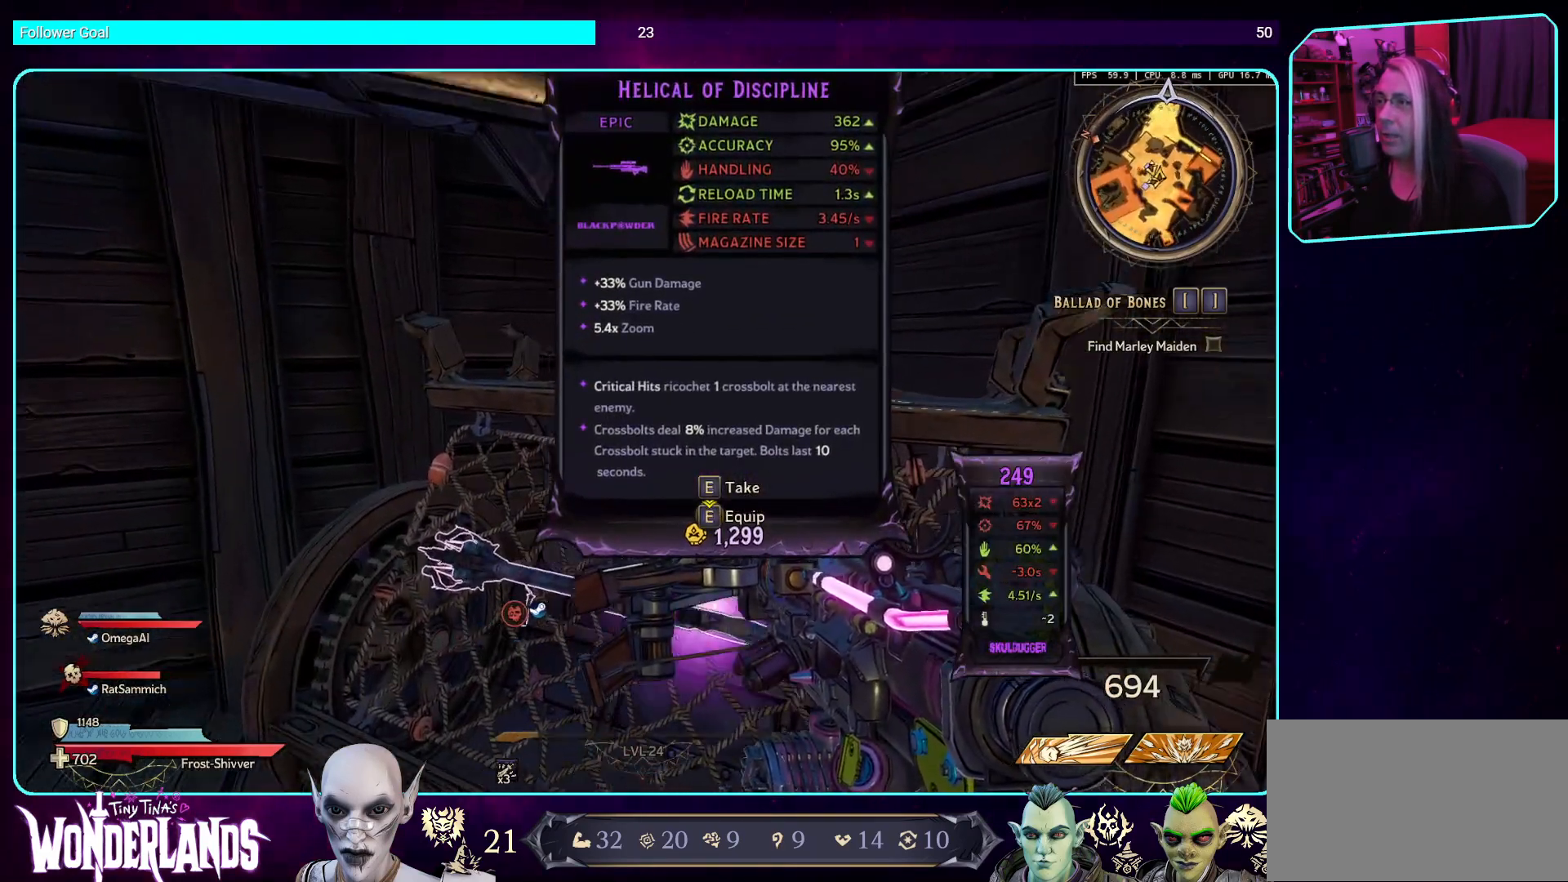
{"keys": [], "mouse": [], "events": []}
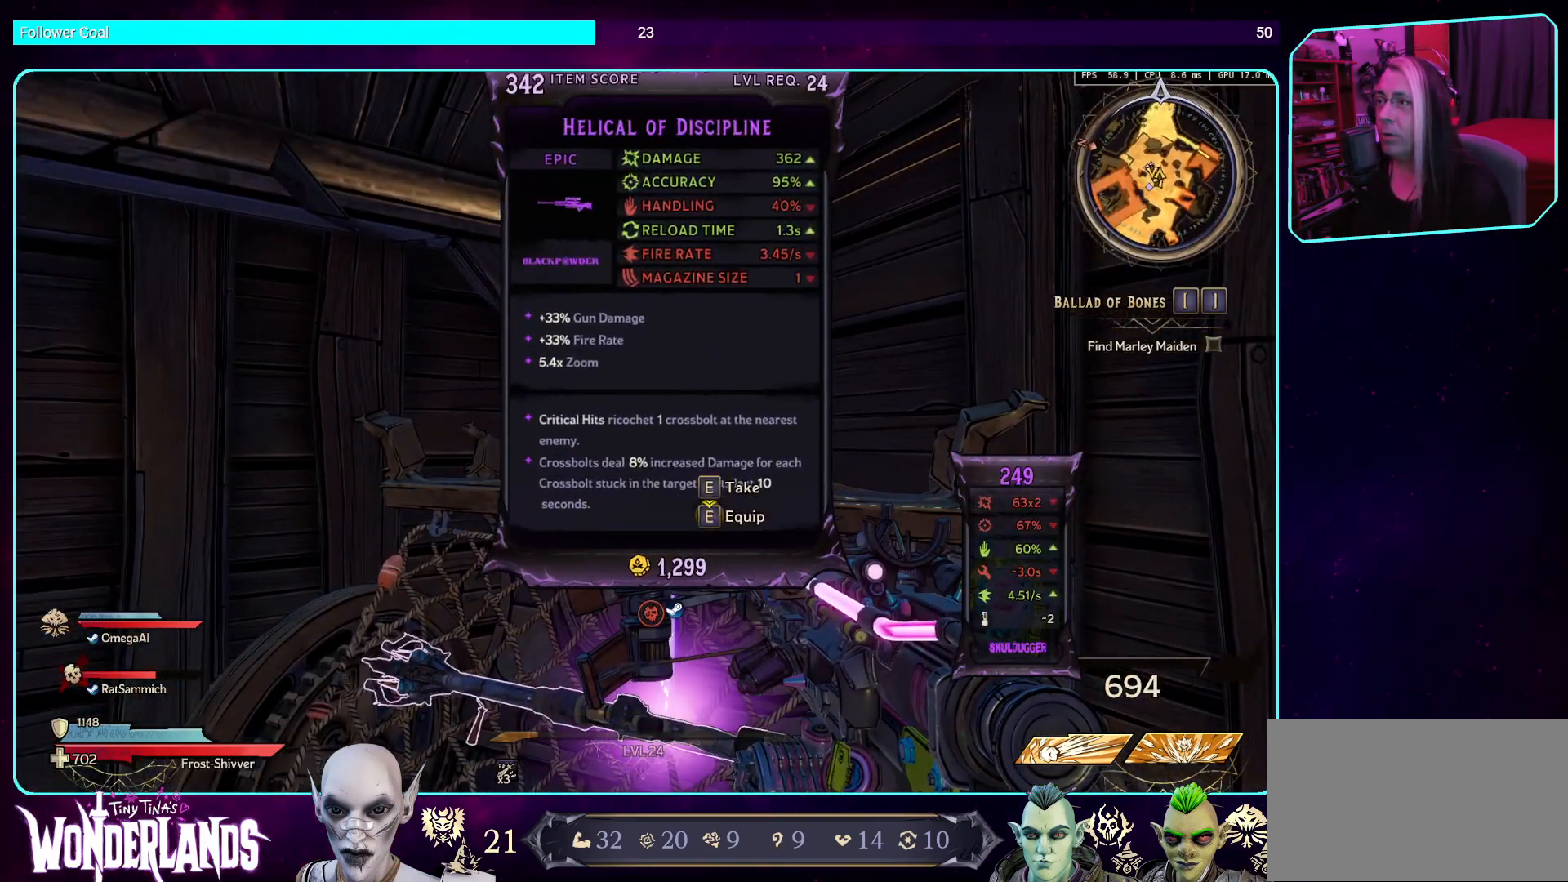
{"keys": [], "mouse": [], "events": []}
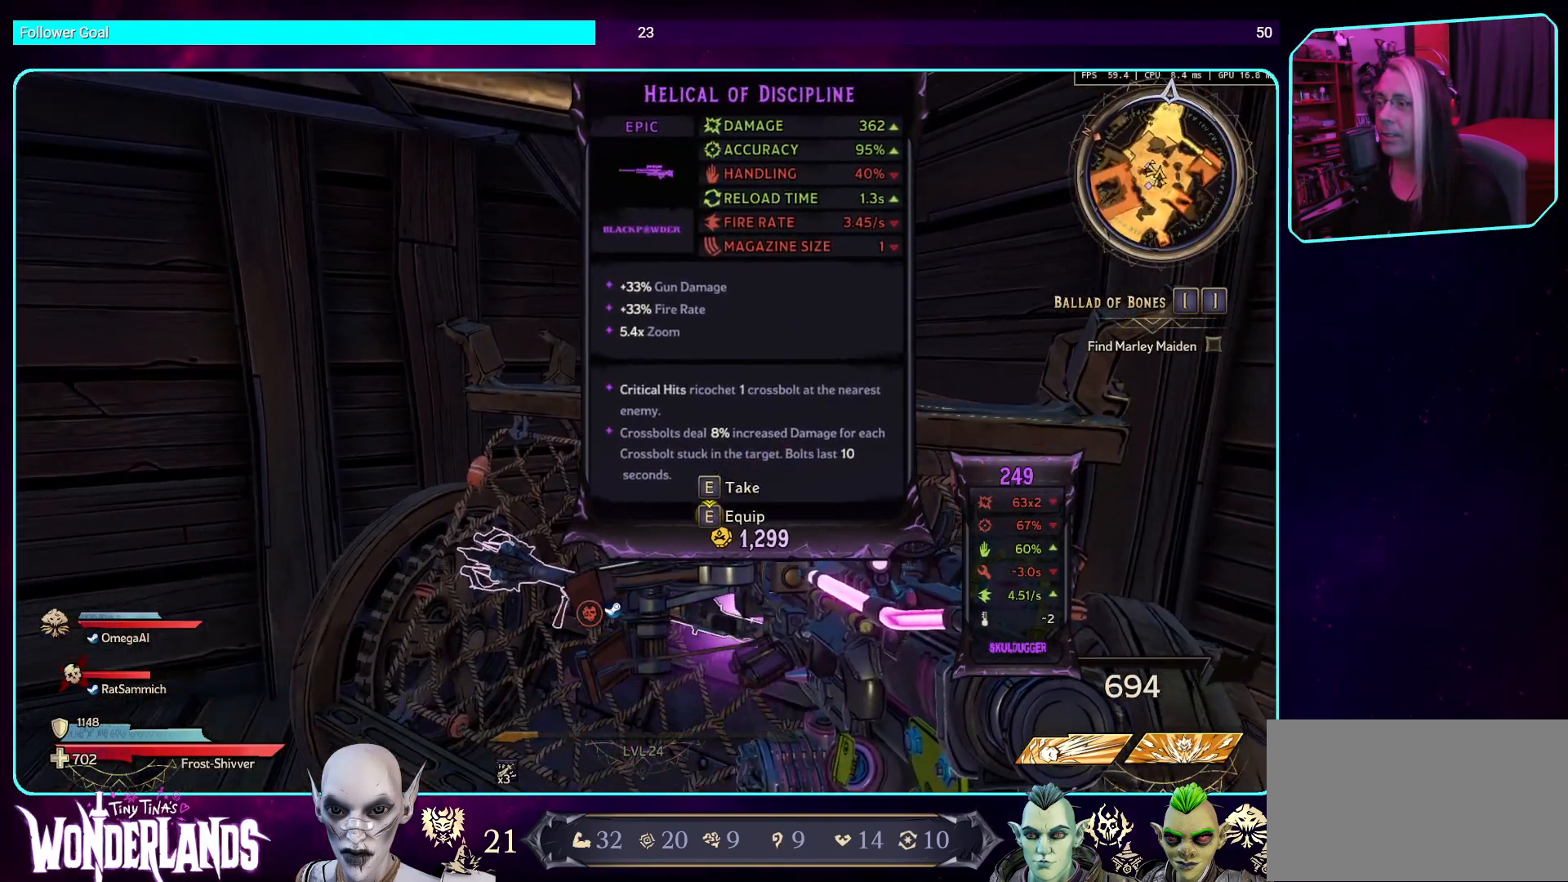
{"keys": [], "mouse": [], "events": []}
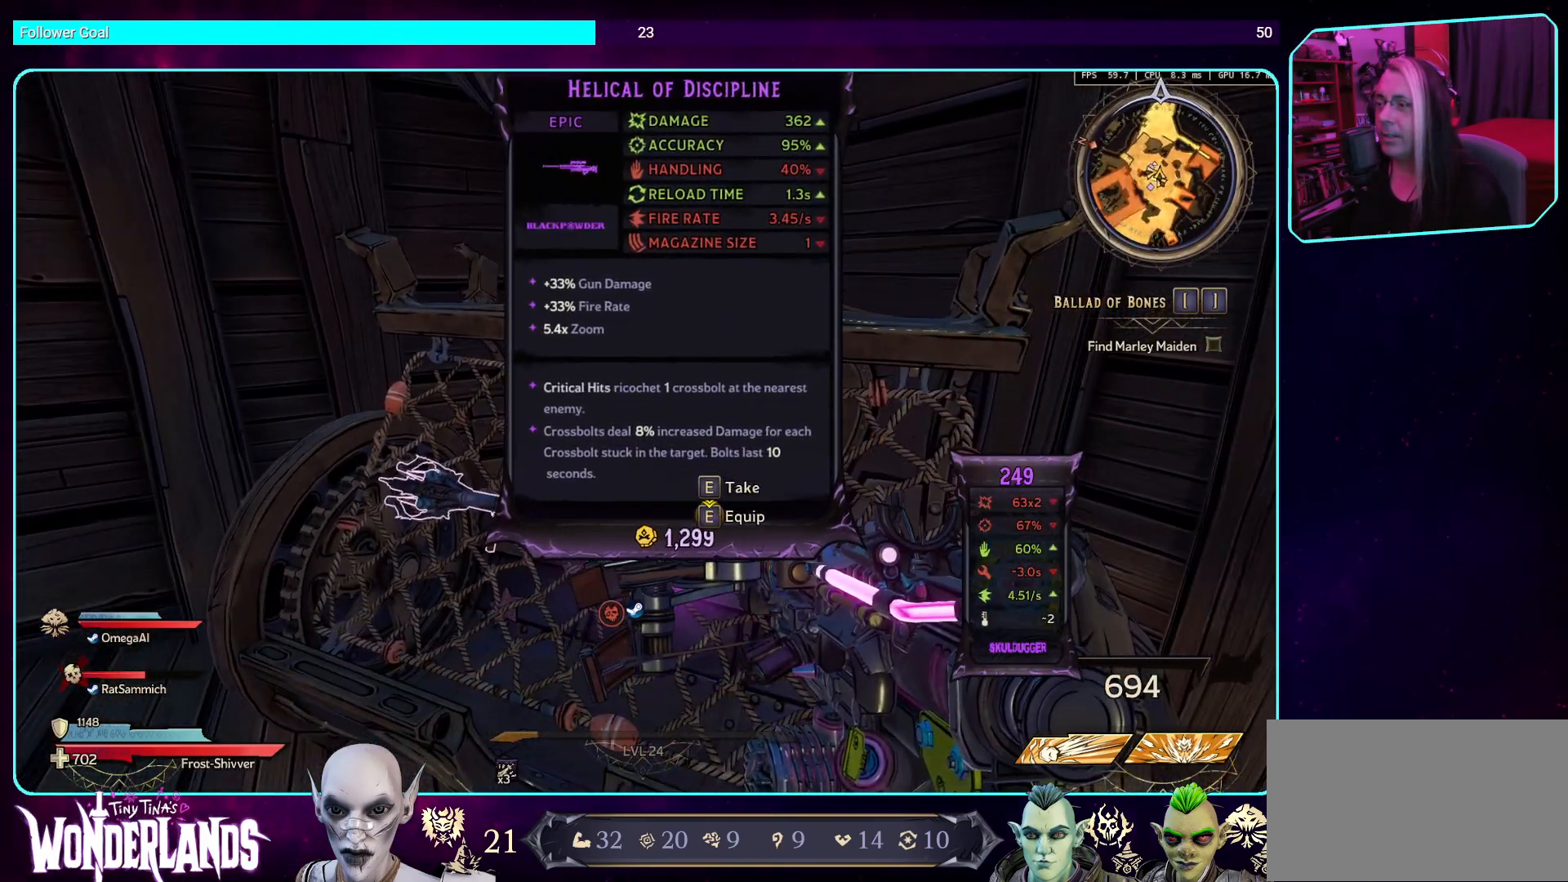
{"keys": [], "mouse": [], "events": []}
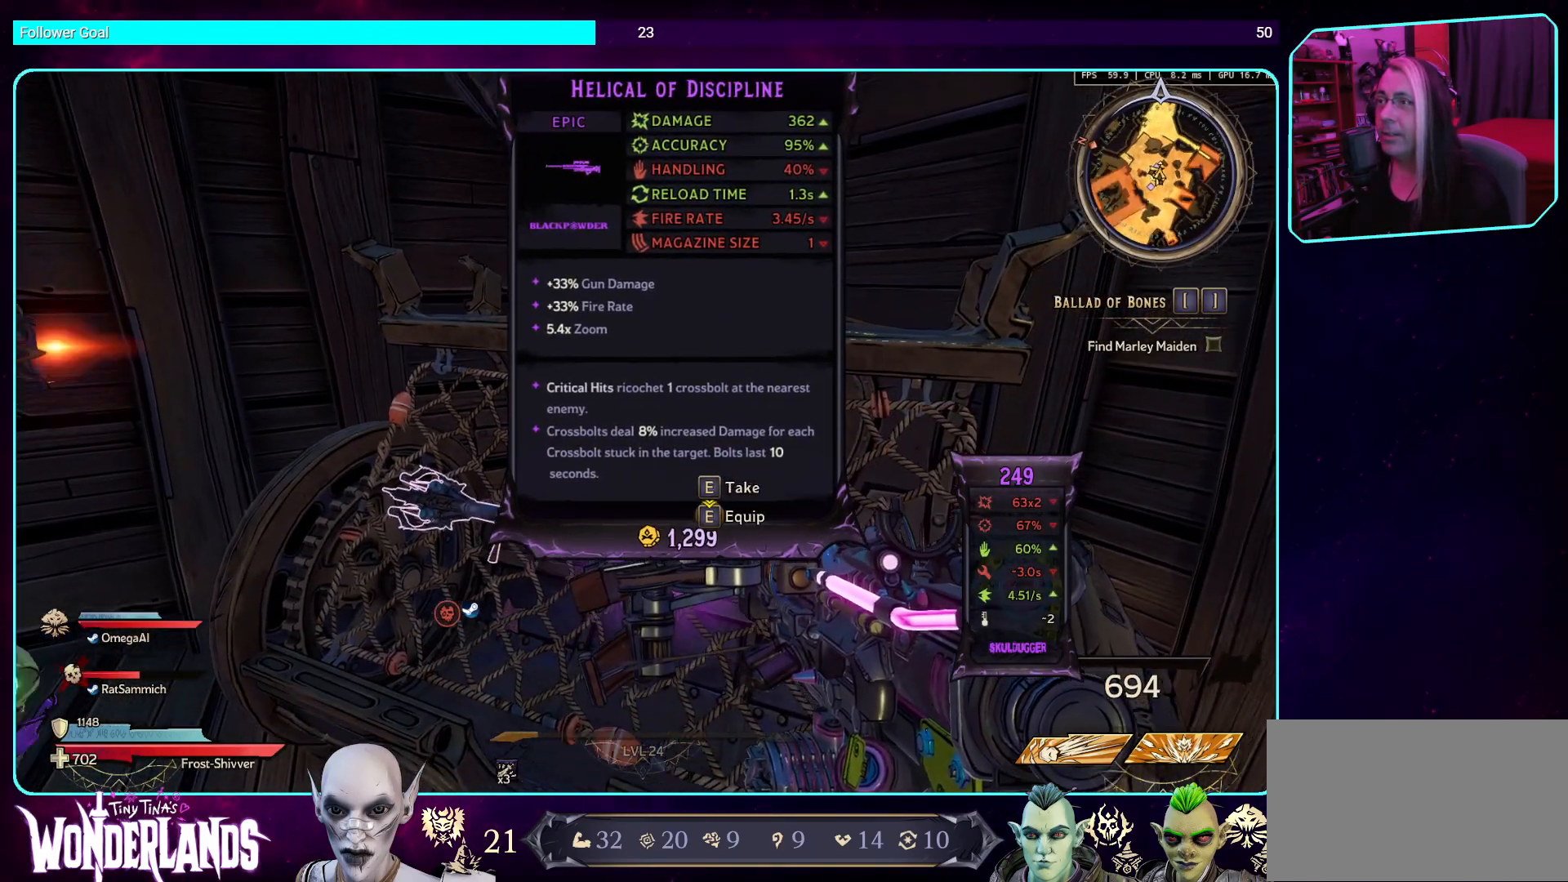
{"keys": [], "mouse": [], "events": []}
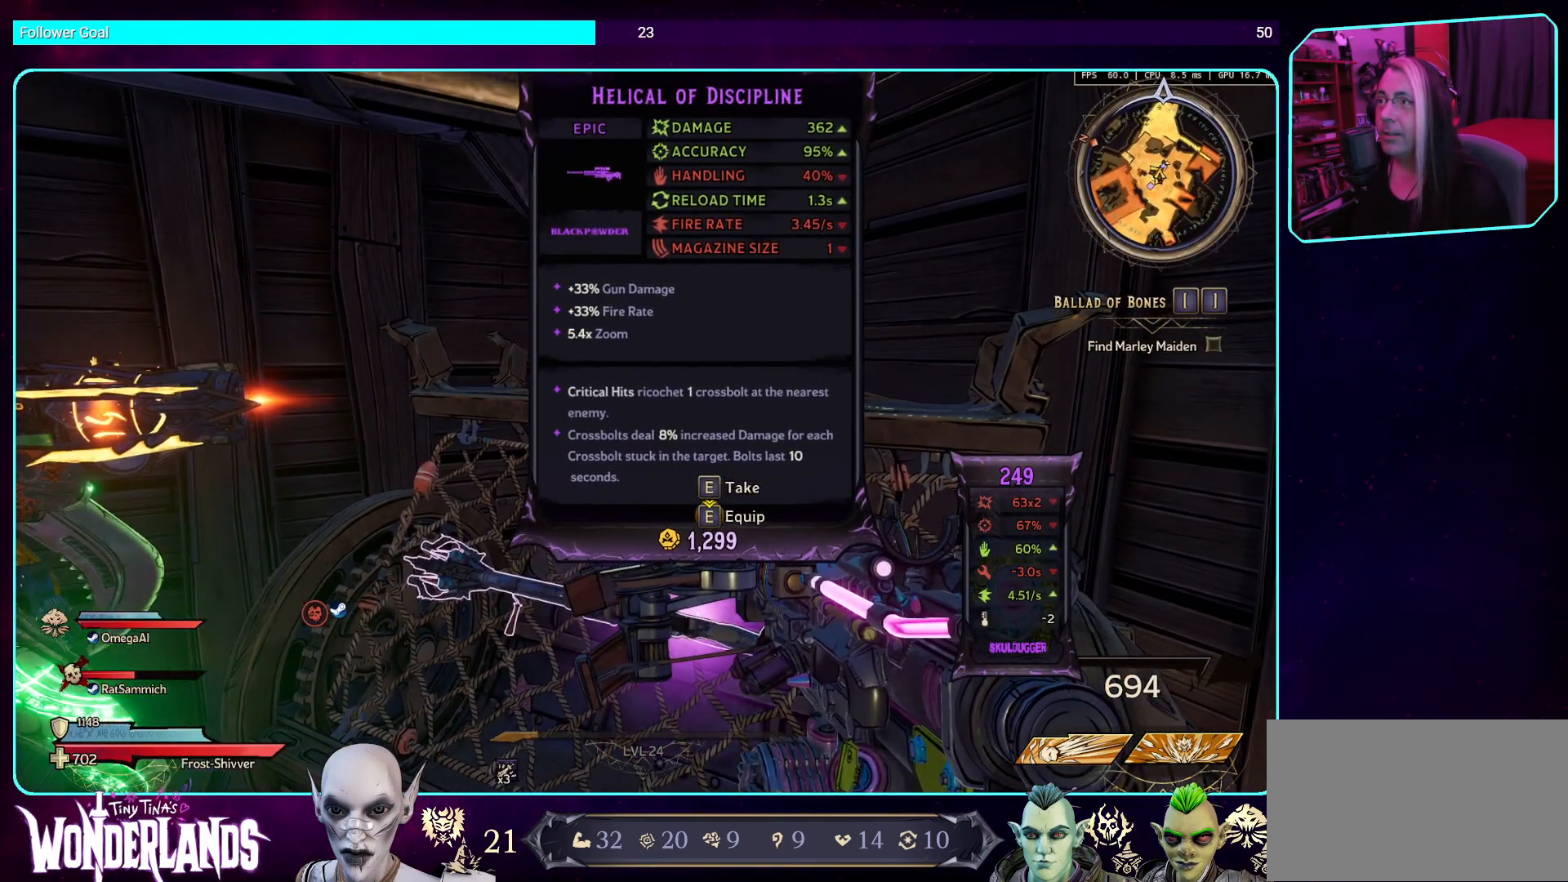
{"keys": [], "mouse": [], "events": [[17, "e", "down"], [118, "e", "up"]]}
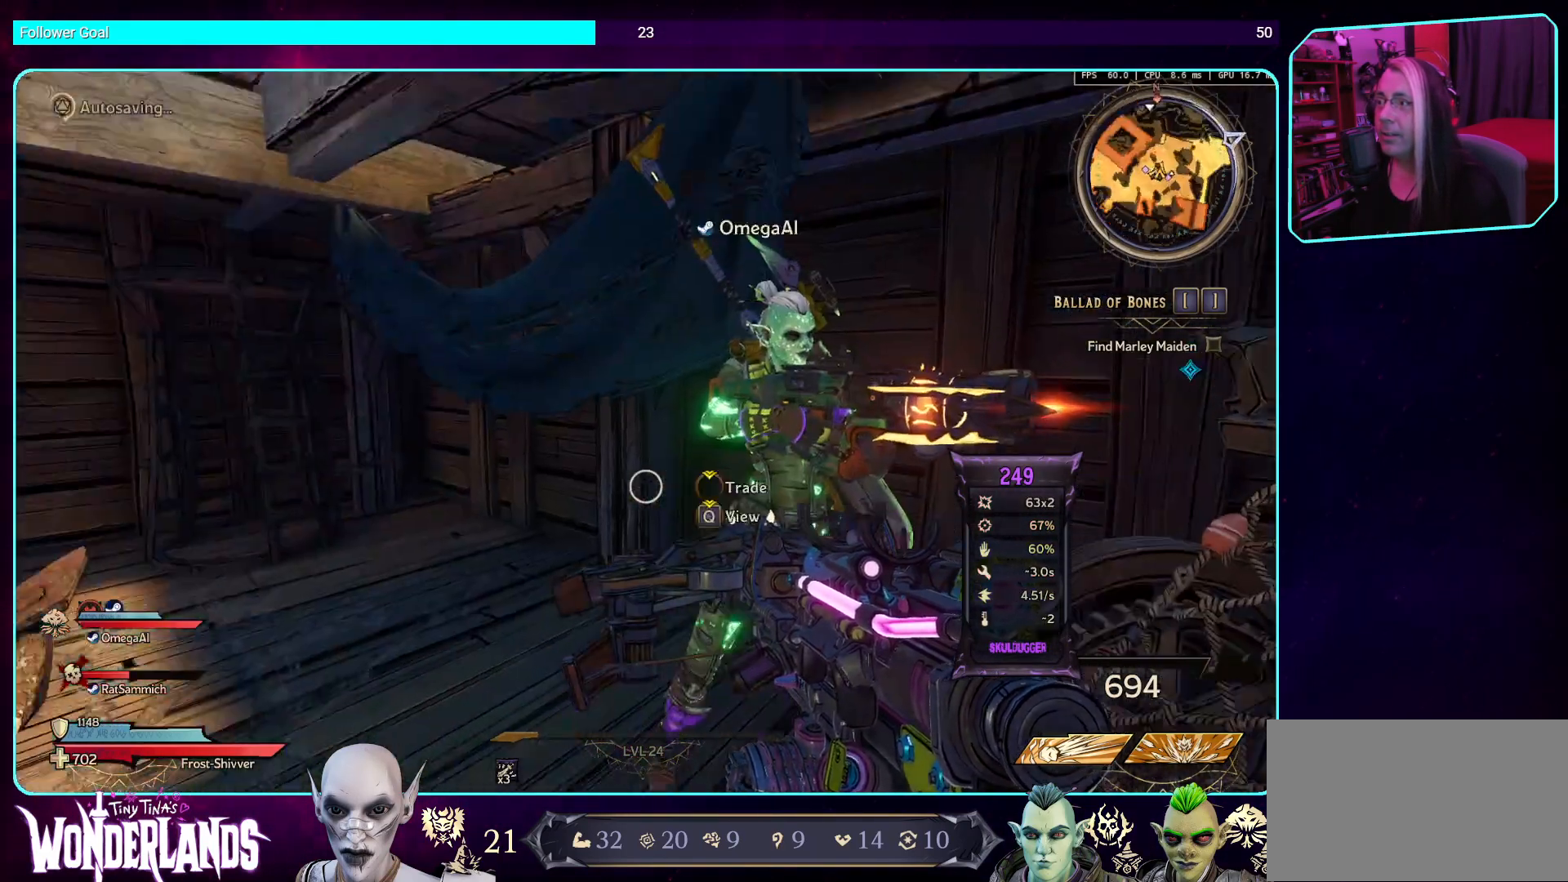
{"keys": [], "mouse": [], "events": []}
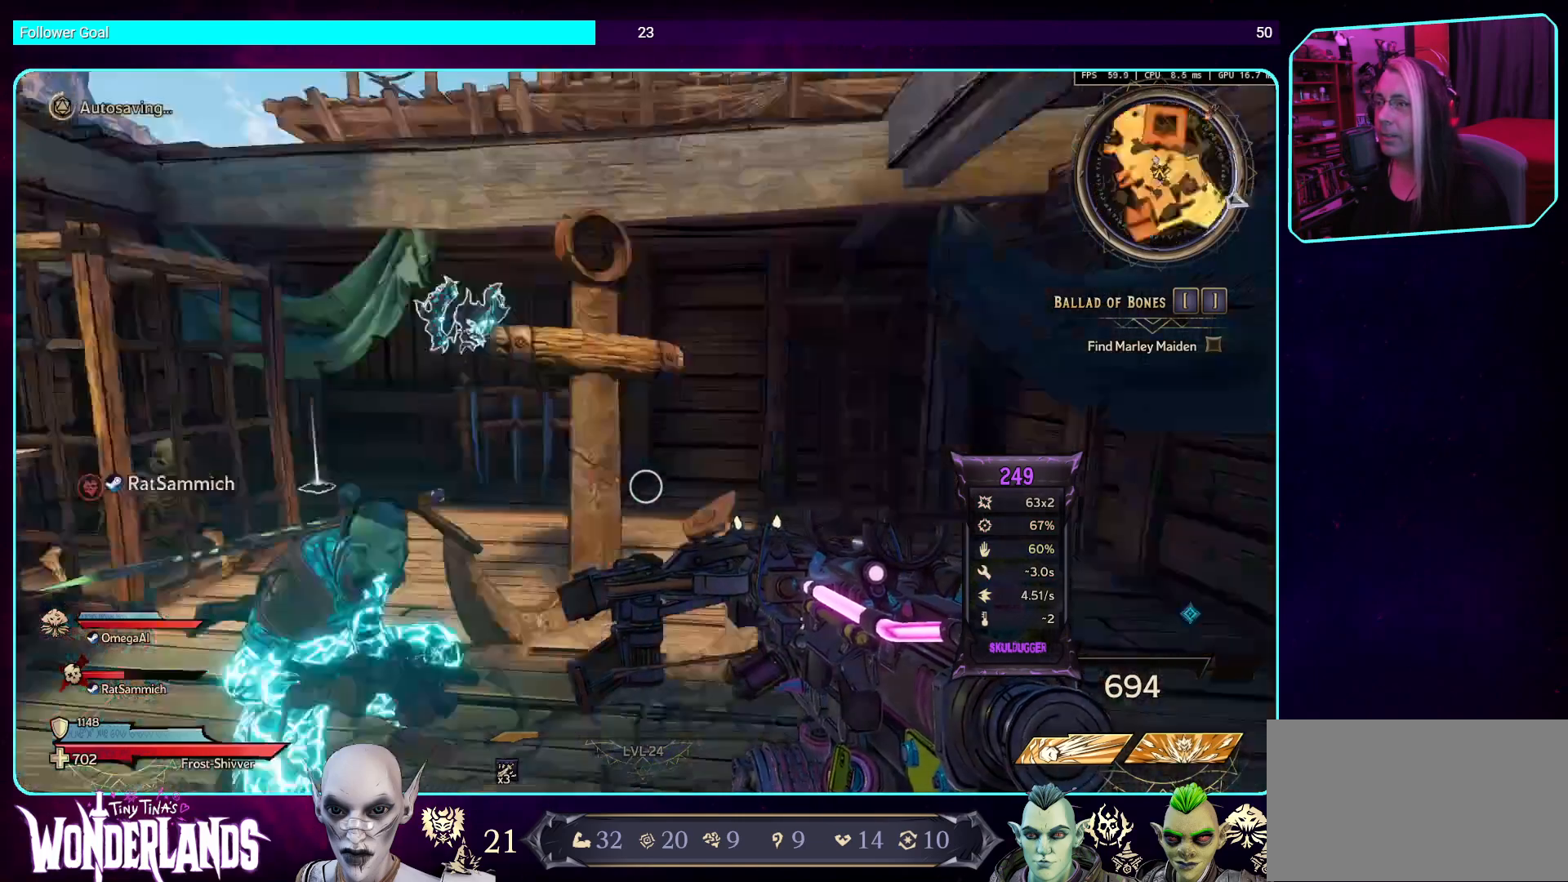
{"keys": [], "mouse": [], "events": []}
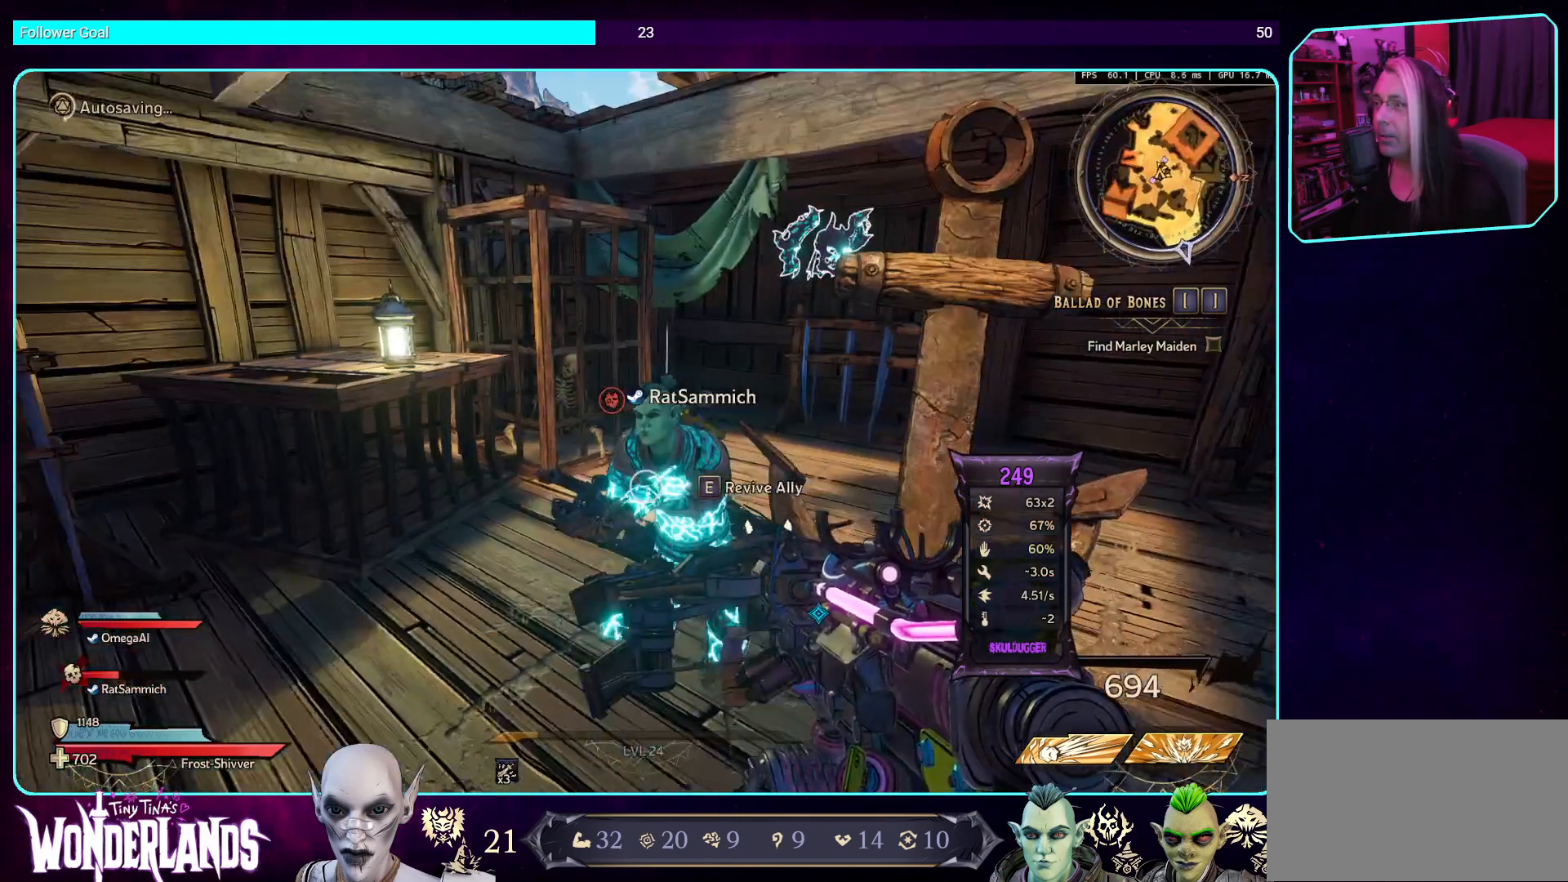
{"keys": ["e"], "mouse": [], "events": [[117, "w", "down"], [302, "w", "up"], [386, "e", "down"]]}
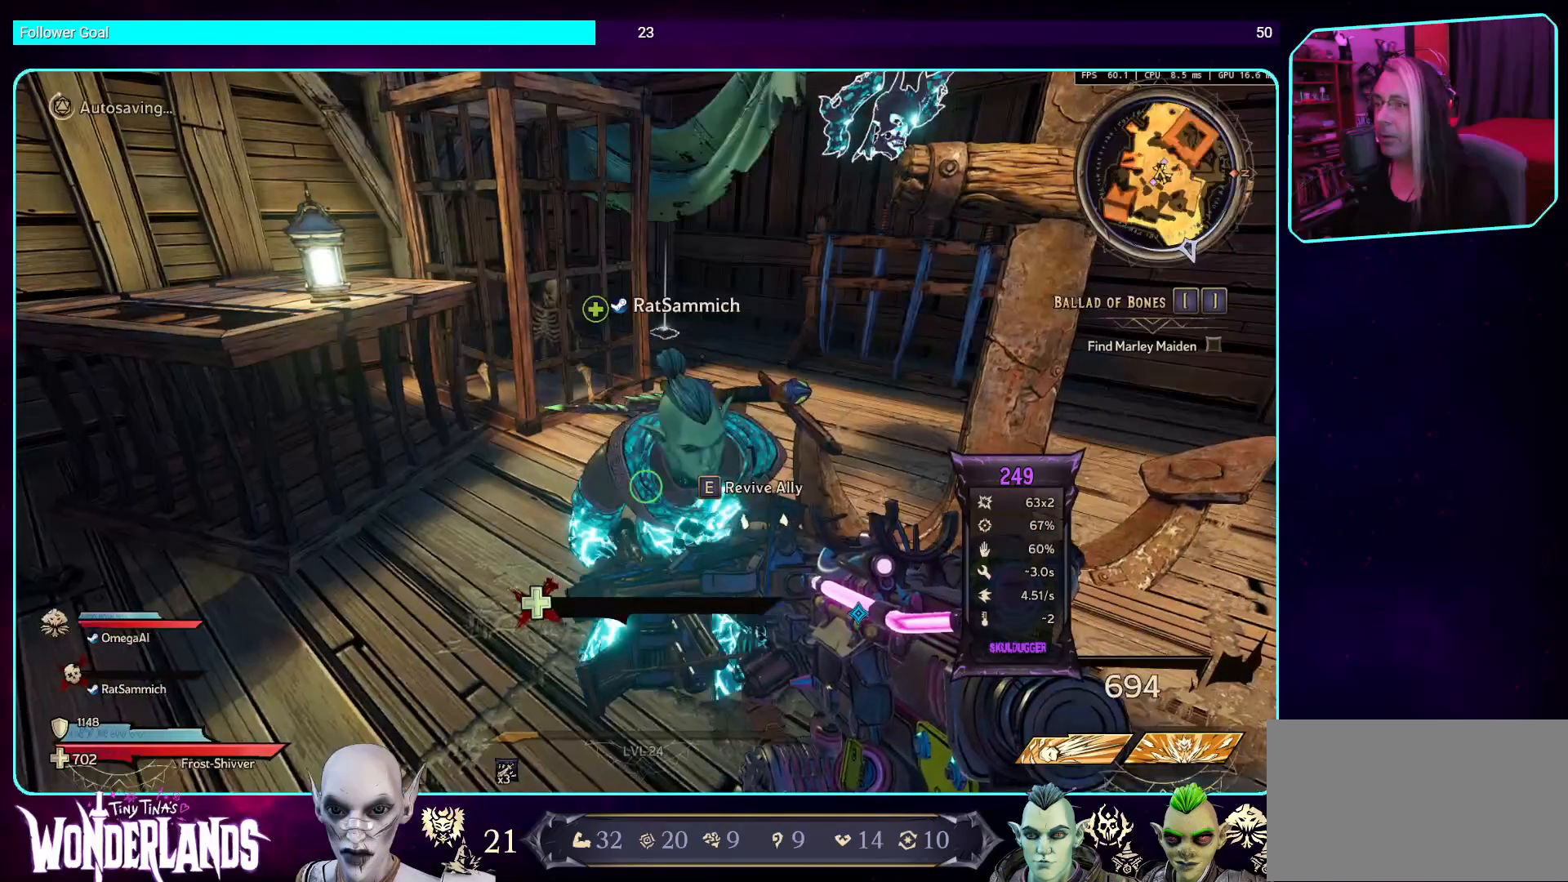
{"keys": ["e"], "mouse": [], "events": []}
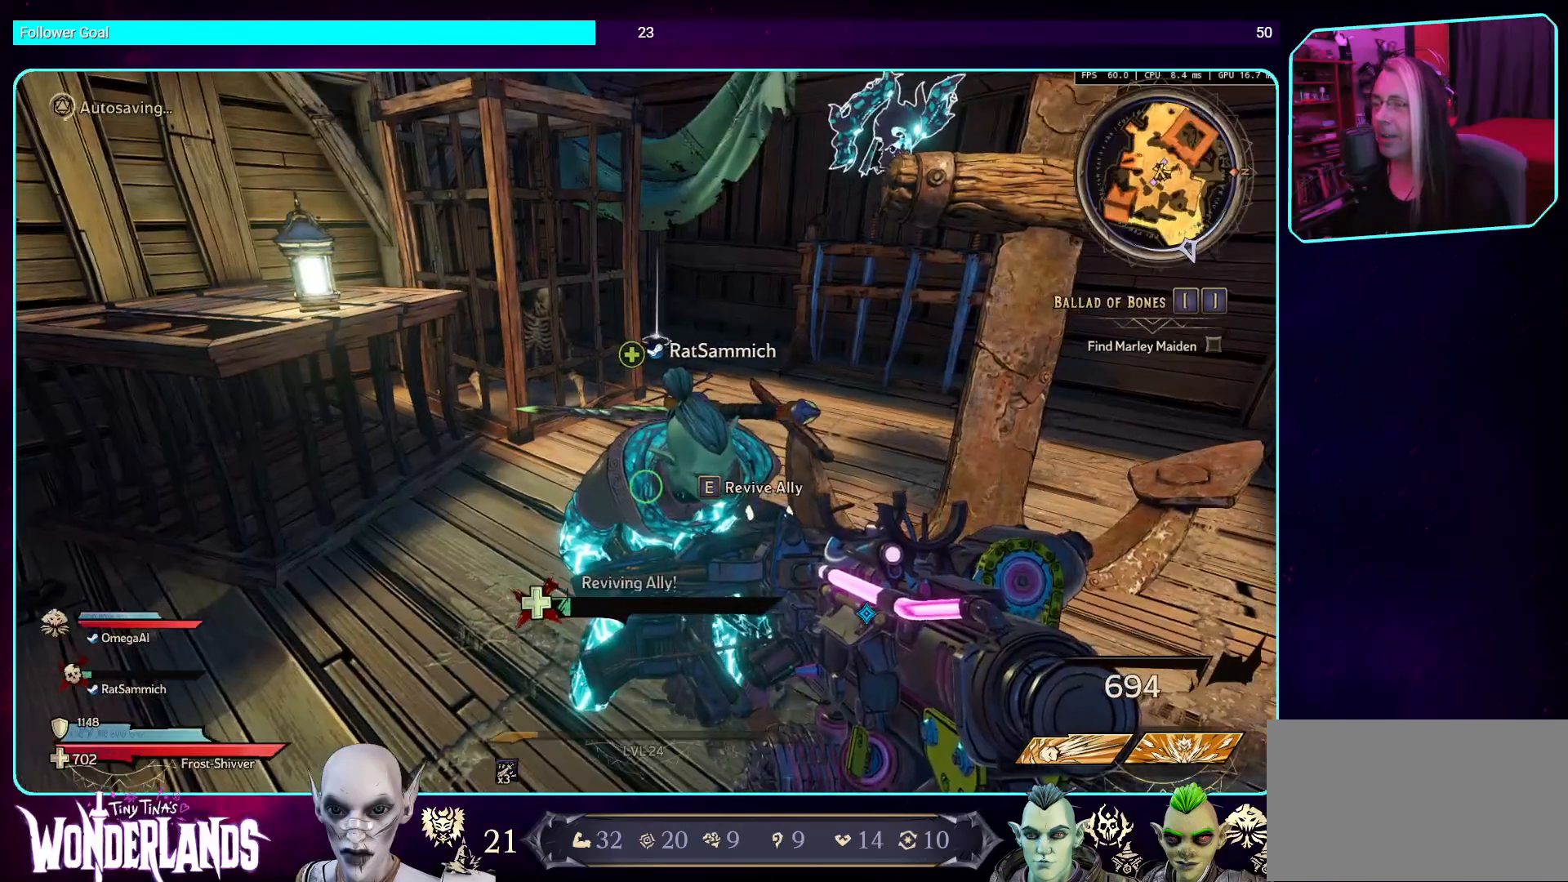
{"keys": ["e"], "mouse": [], "events": []}
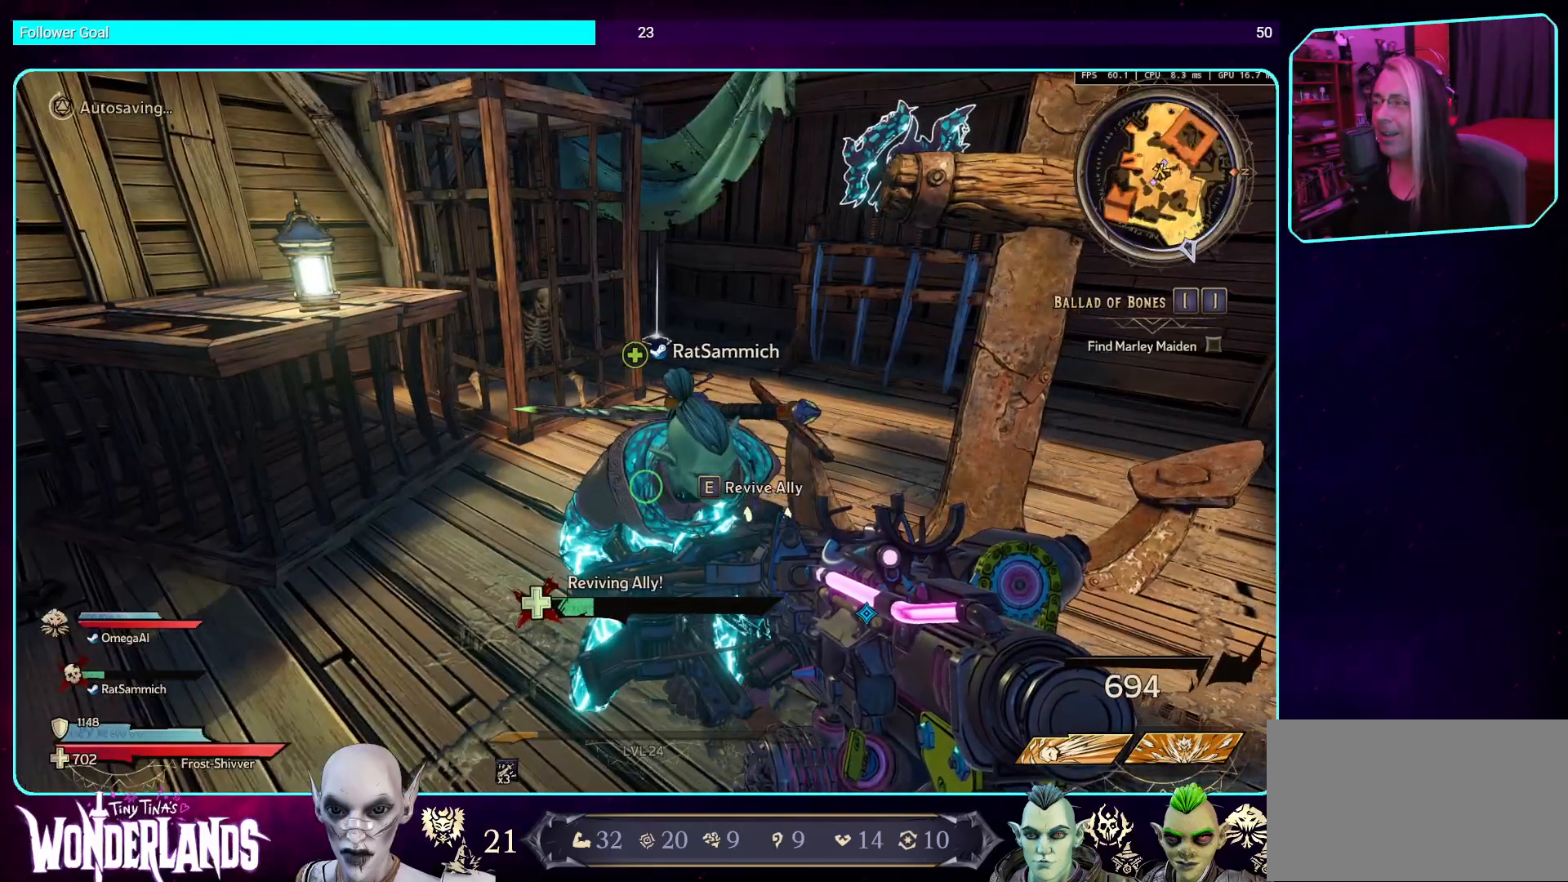
{"keys": ["e"], "mouse": [], "events": []}
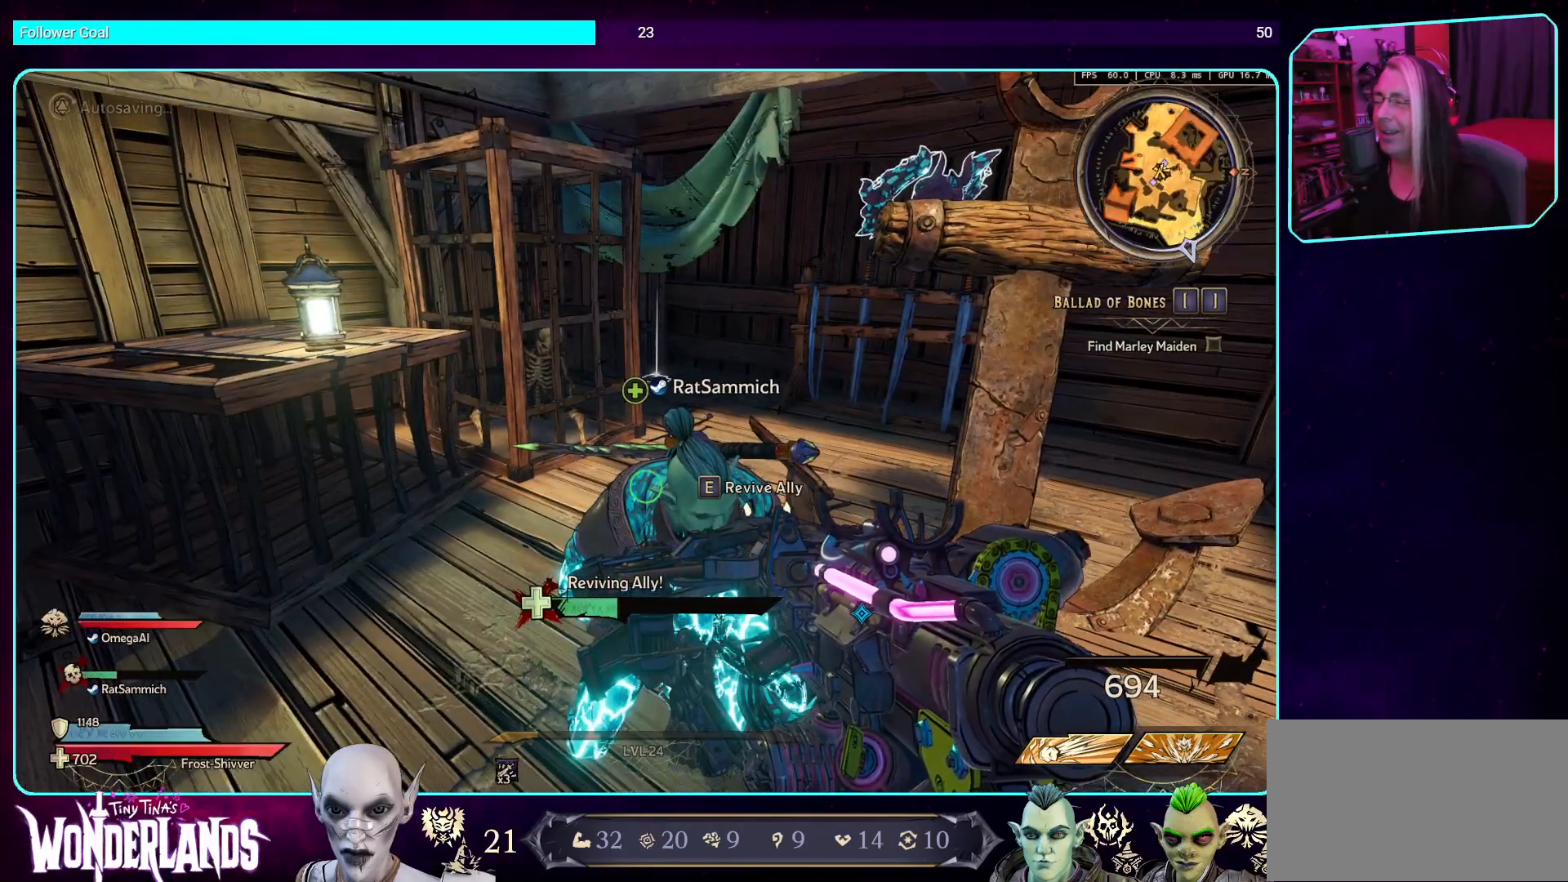
{"keys": ["e"], "mouse": [], "events": []}
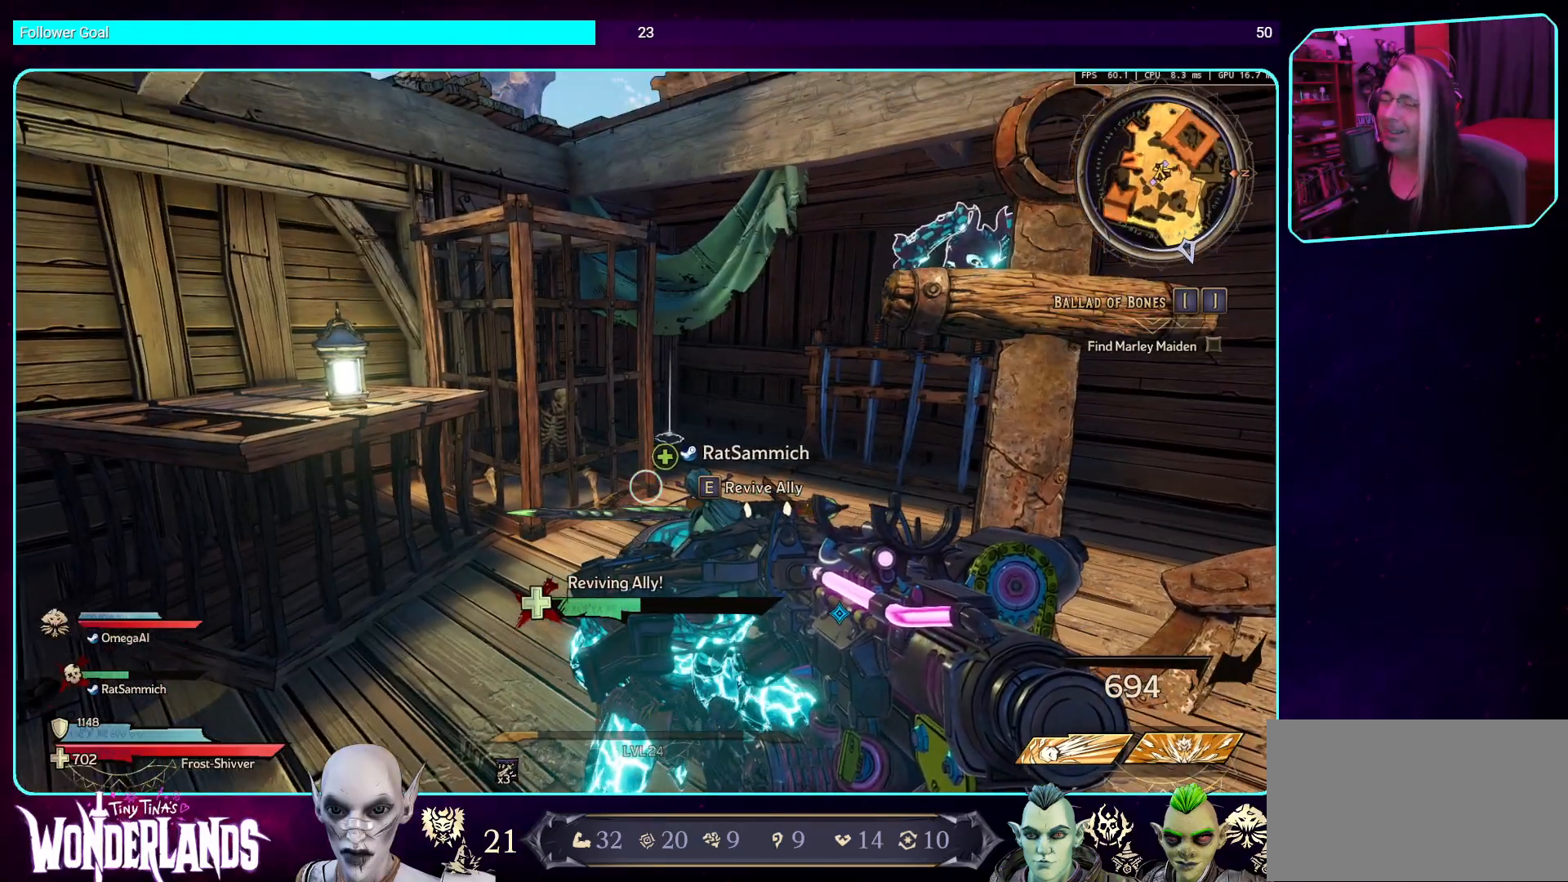
{"keys": ["e"], "mouse": [], "events": []}
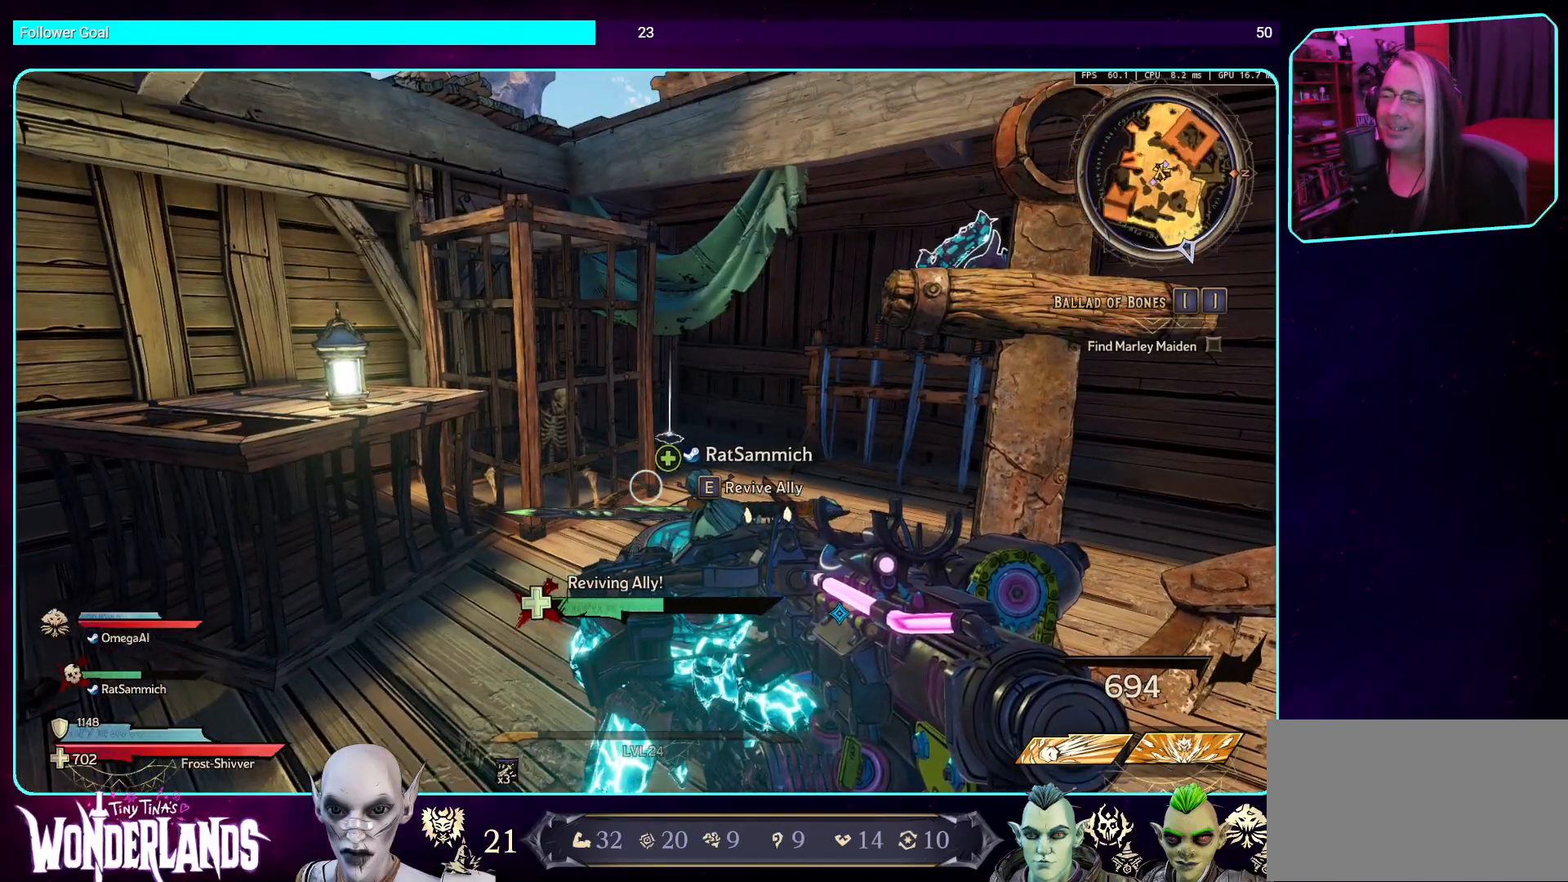
{"keys": ["e"], "mouse": [], "events": []}
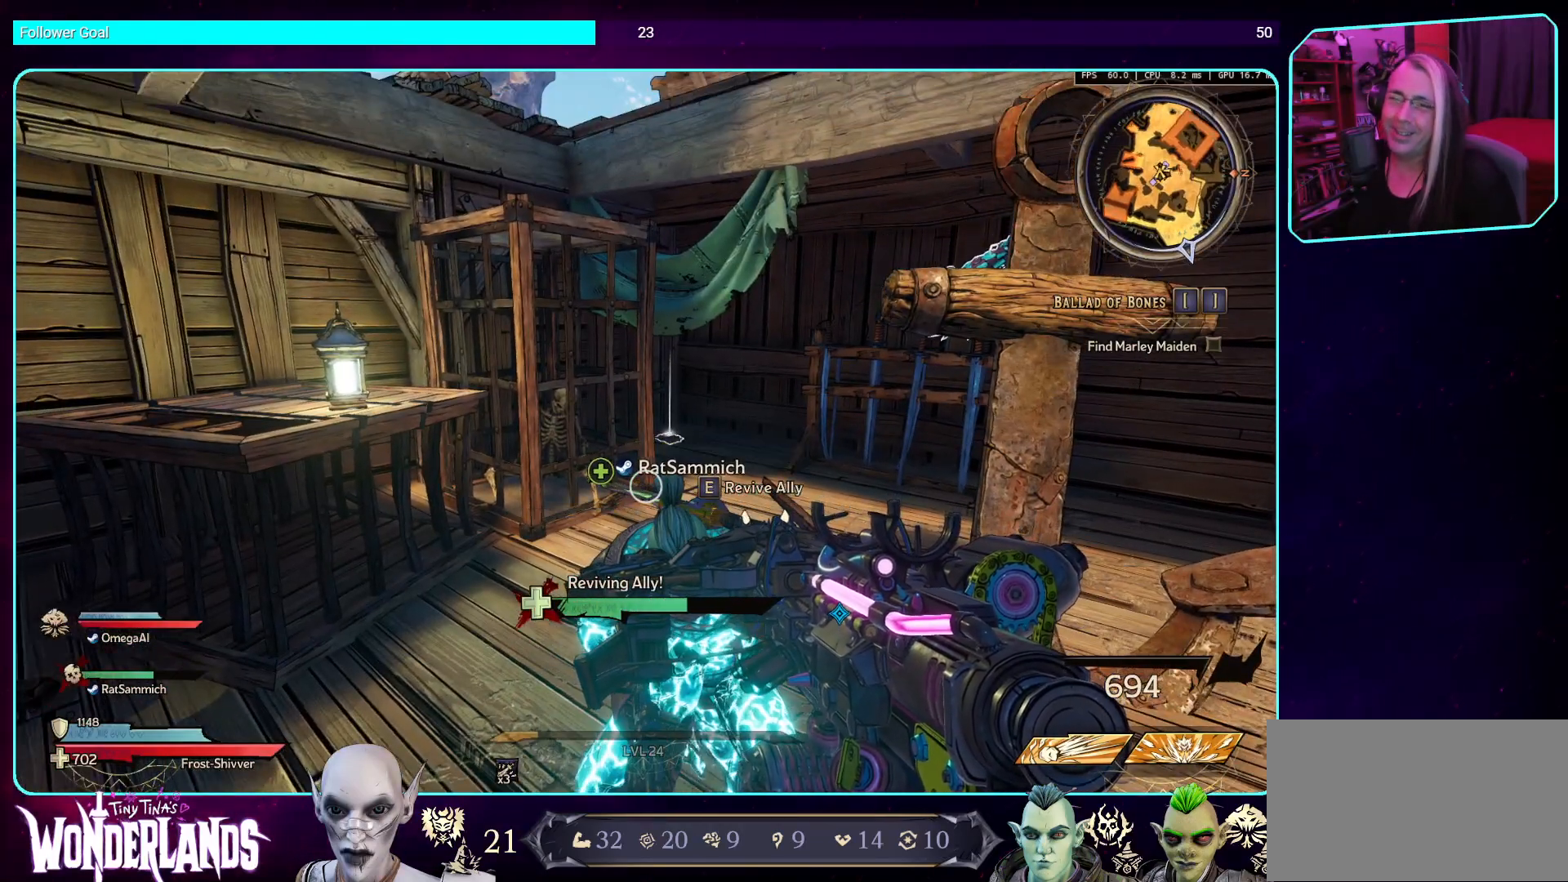
{"keys": ["e"], "mouse": [], "events": []}
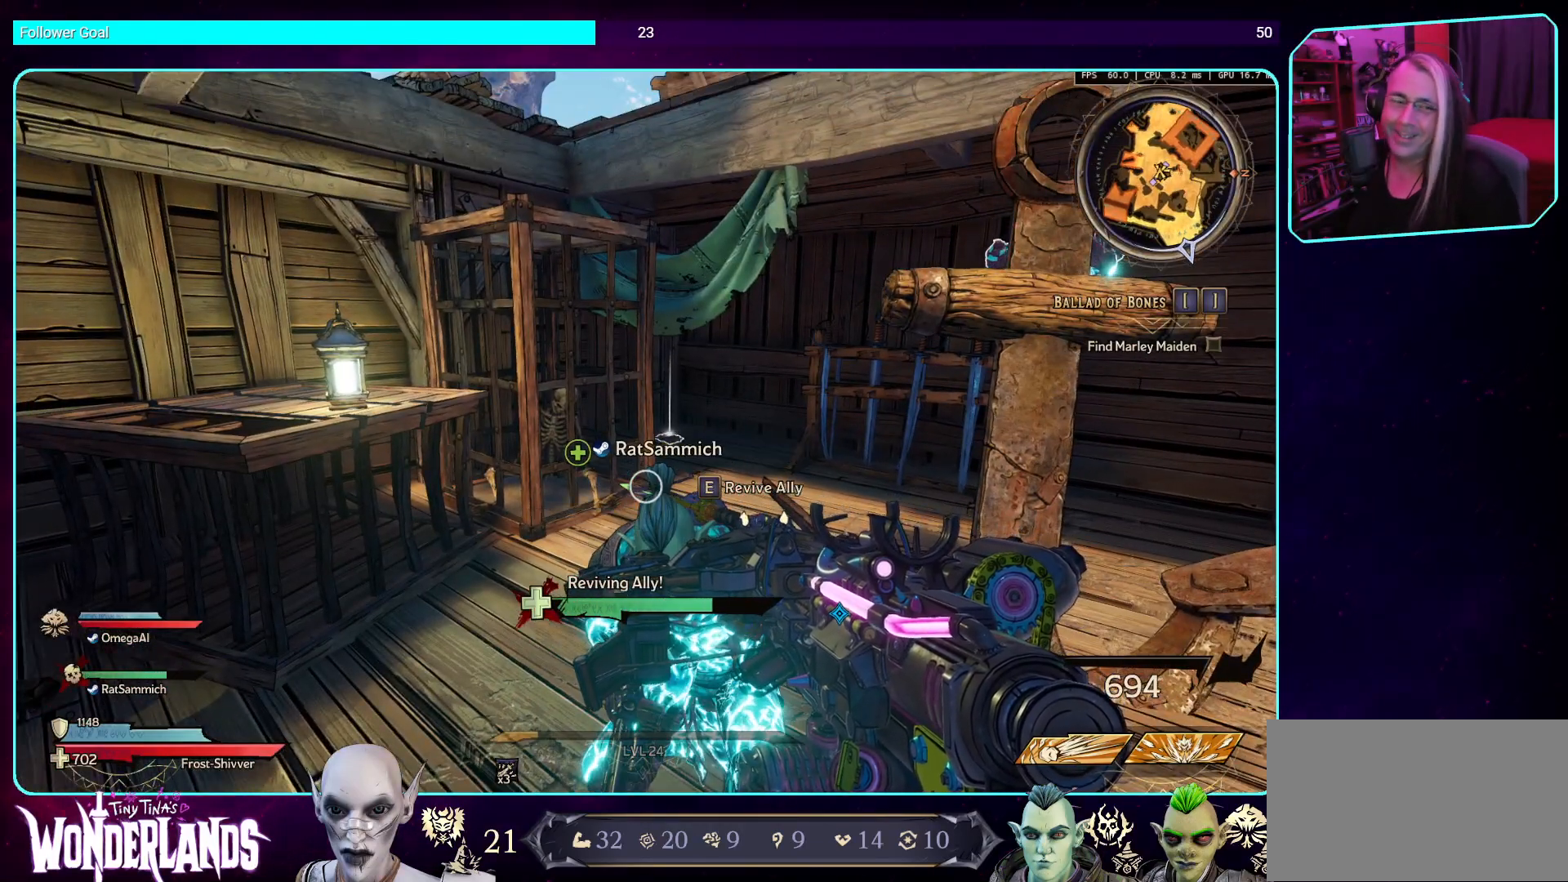
{"keys": ["e"], "mouse": [], "events": []}
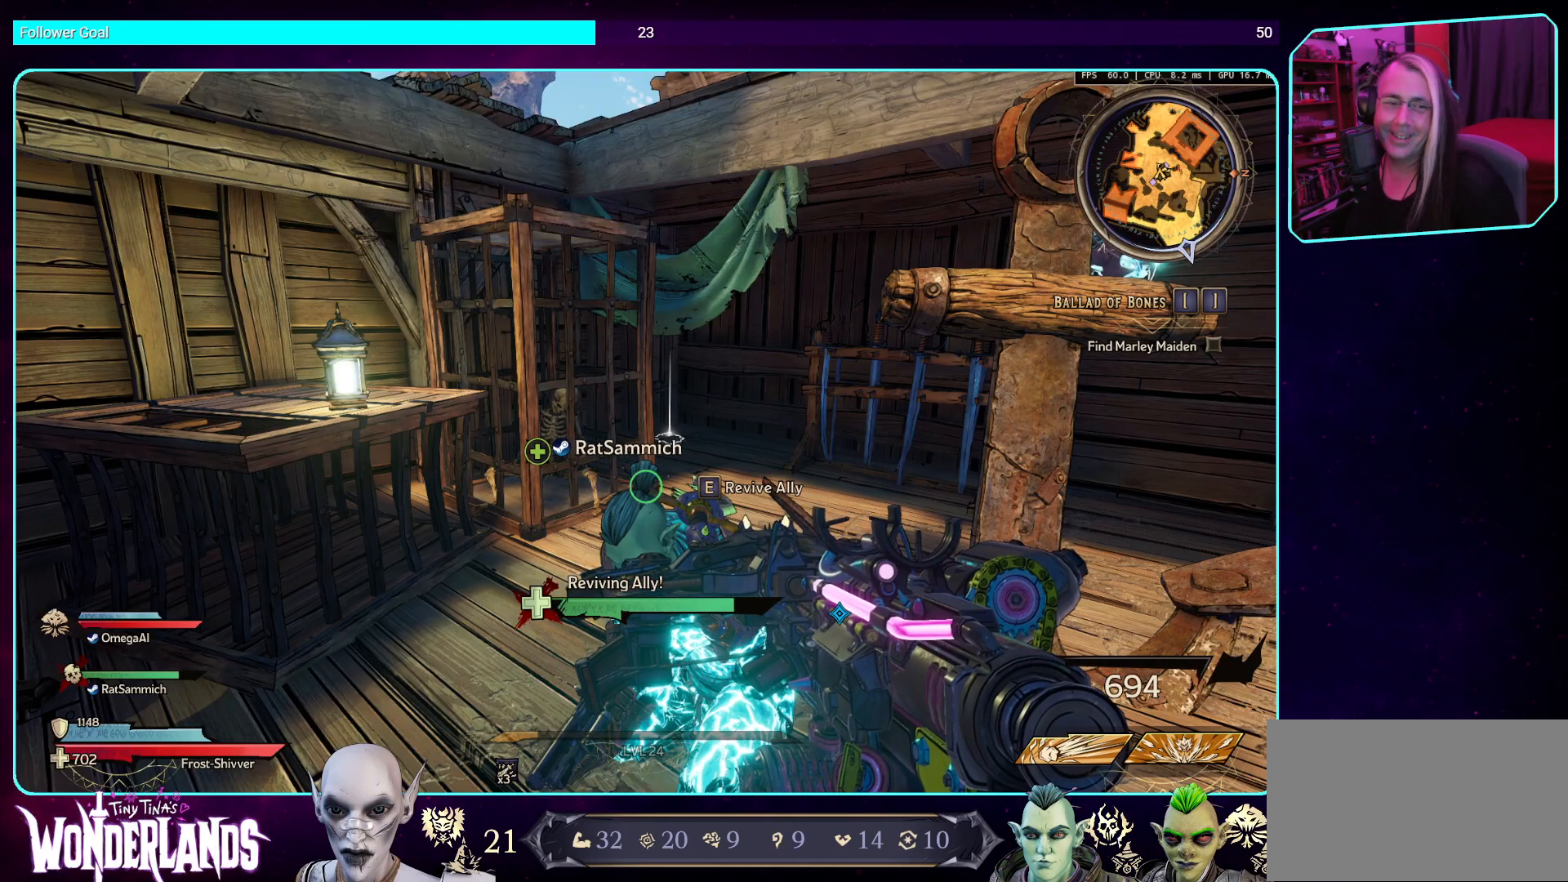
{"keys": ["e"], "mouse": [], "events": []}
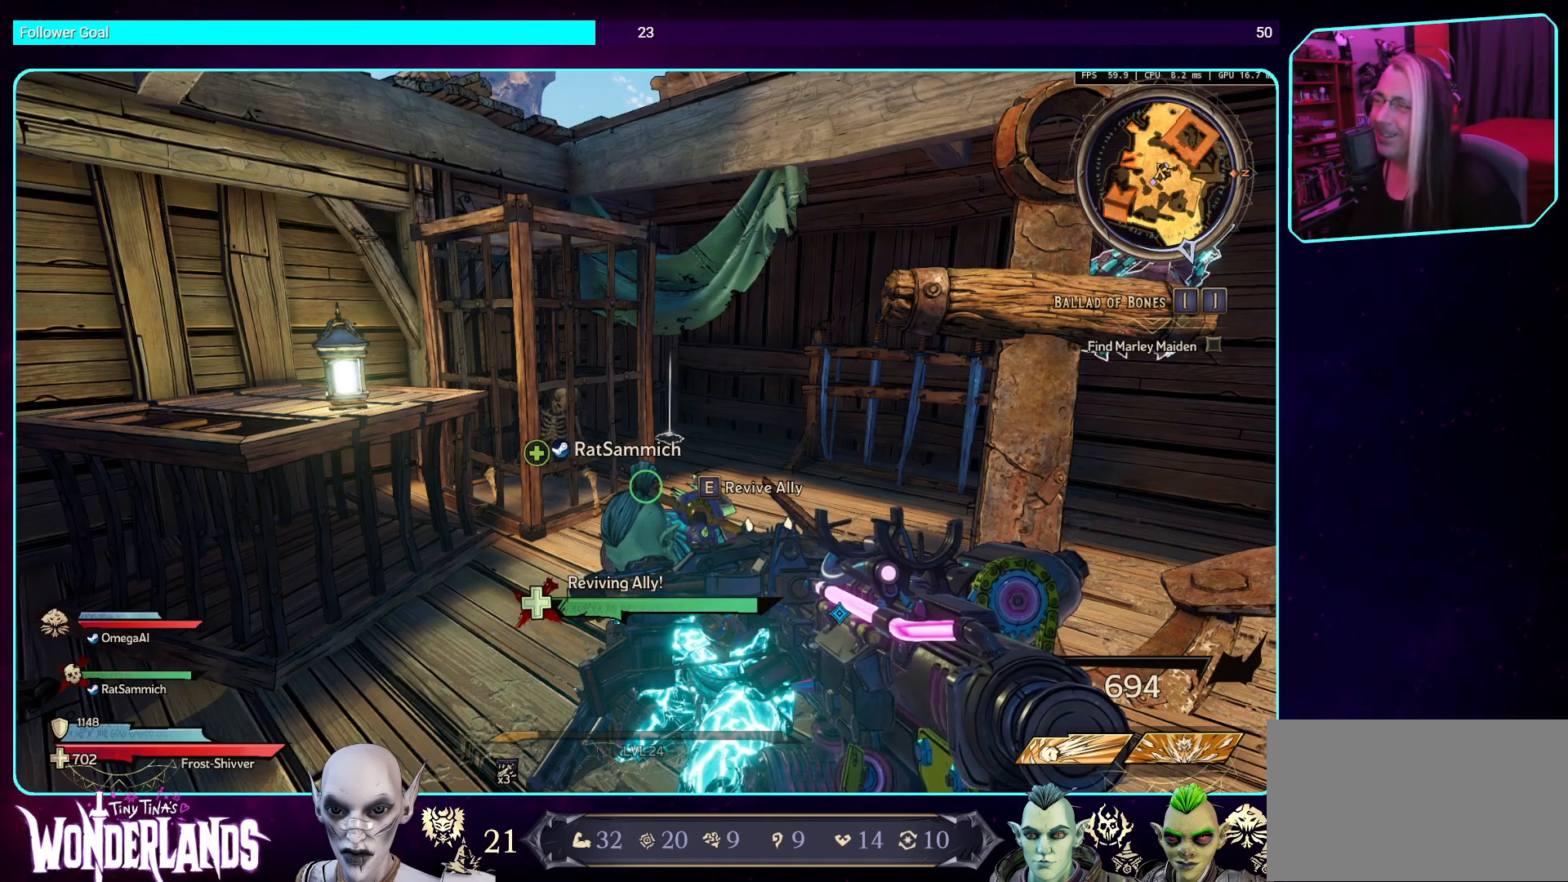
{"keys": ["e"], "mouse": [], "events": []}
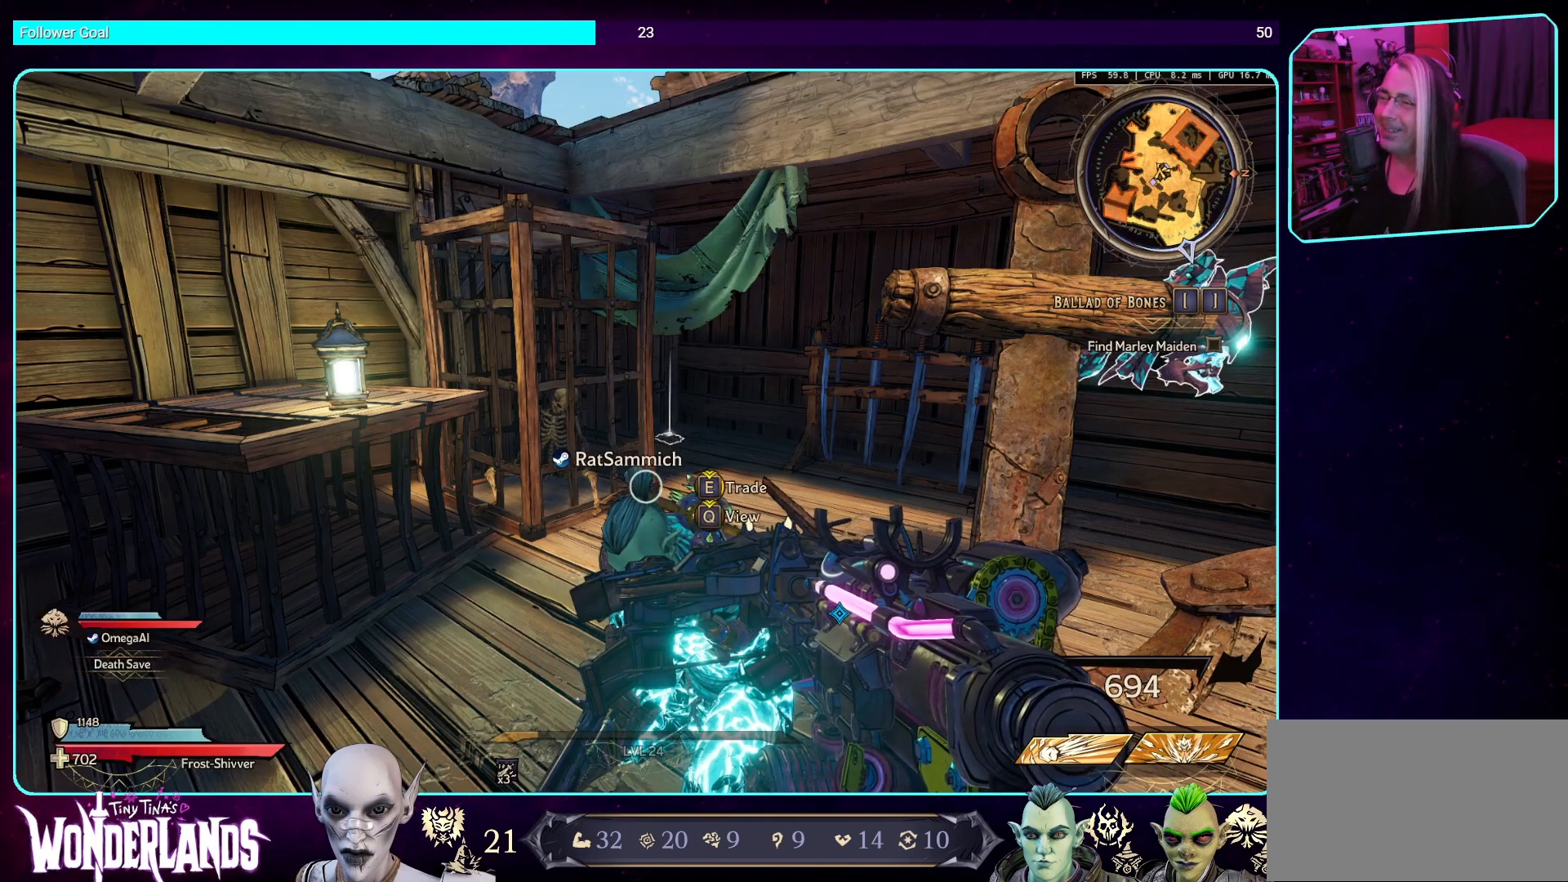
{"keys": ["e"], "mouse": [], "events": []}
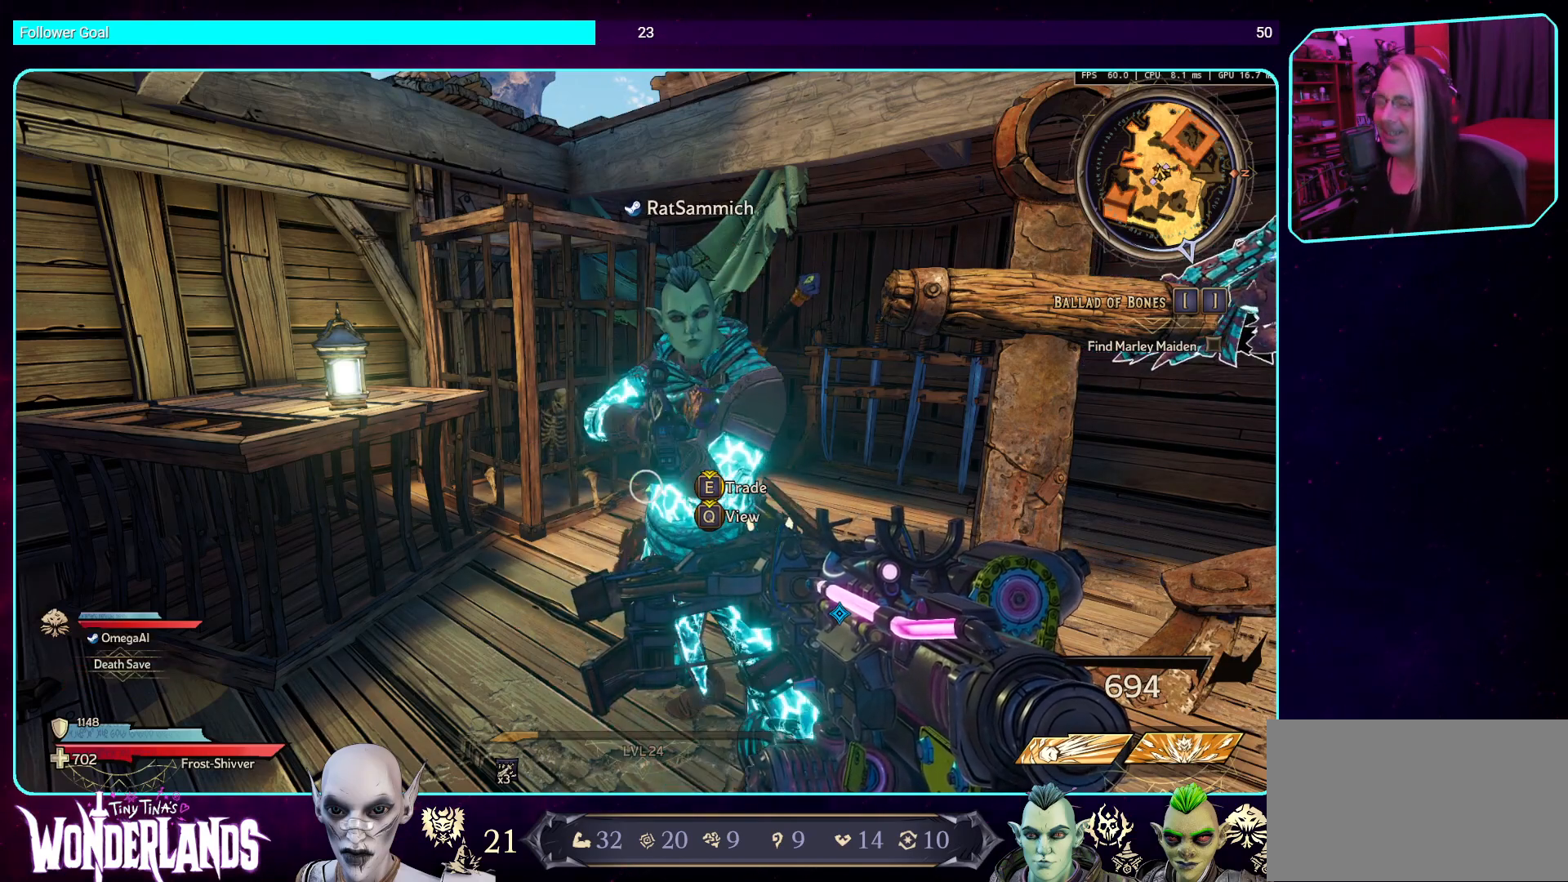
{"keys": [], "mouse": [], "events": [[319, "e", "up"]]}
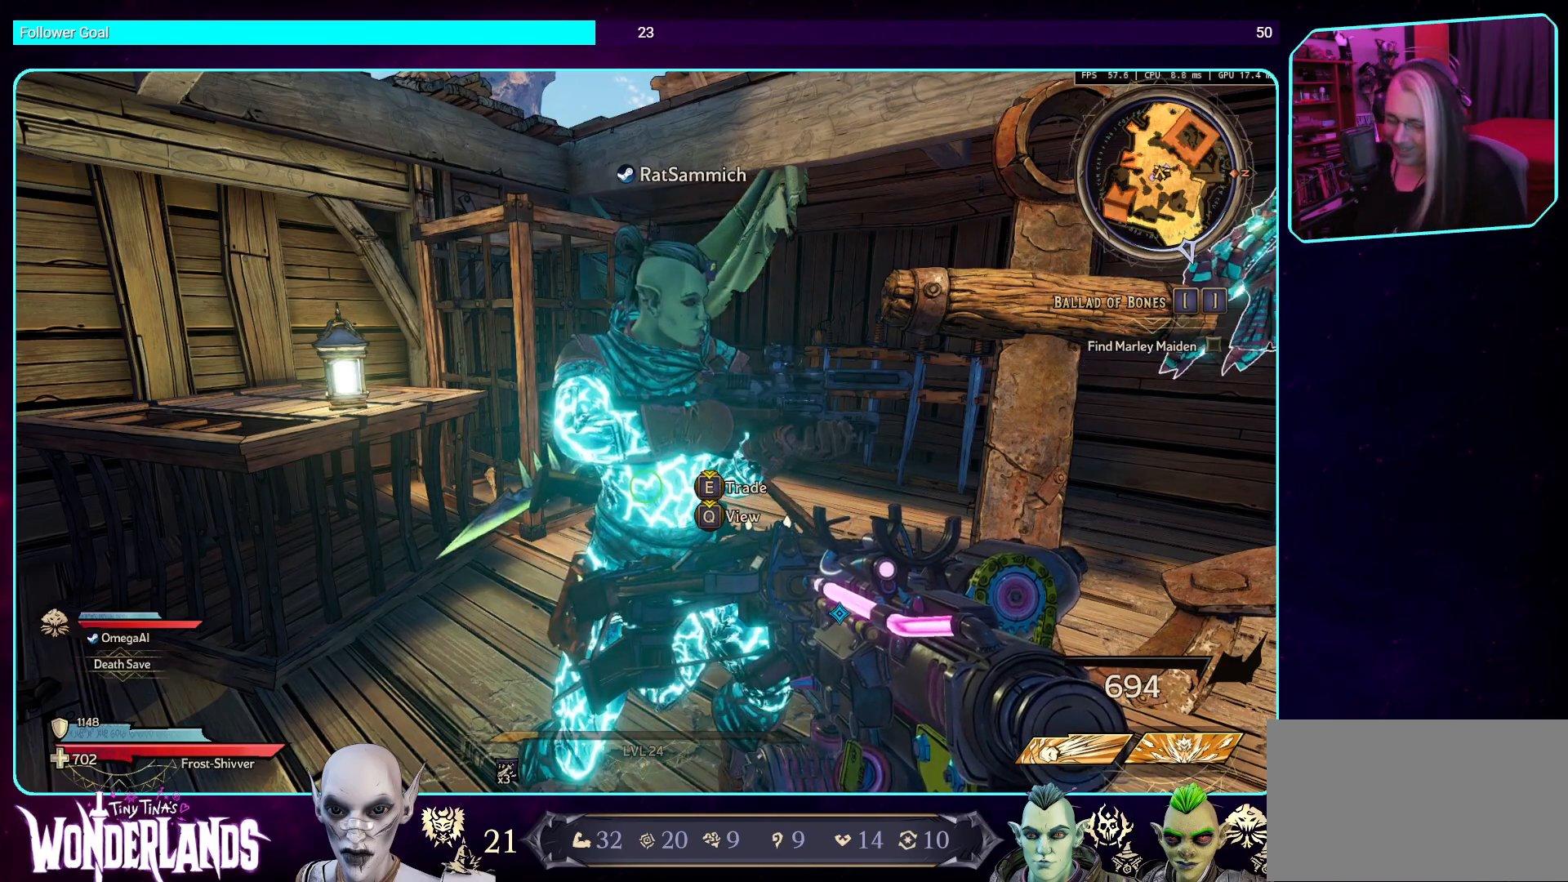
{"keys": [], "mouse": [], "events": []}
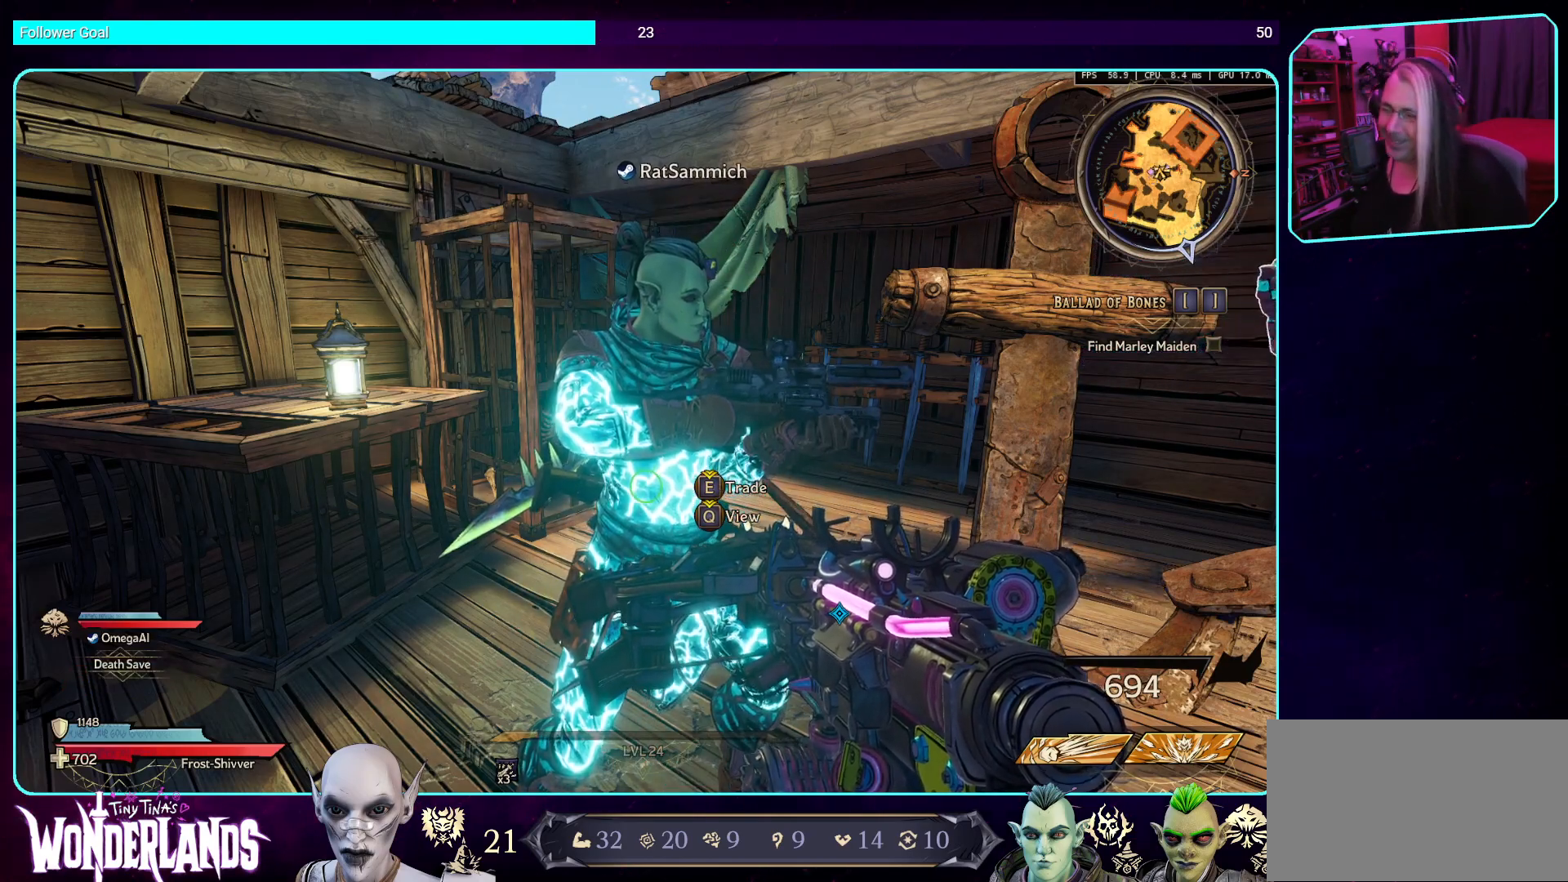
{"keys": [], "mouse": [], "events": []}
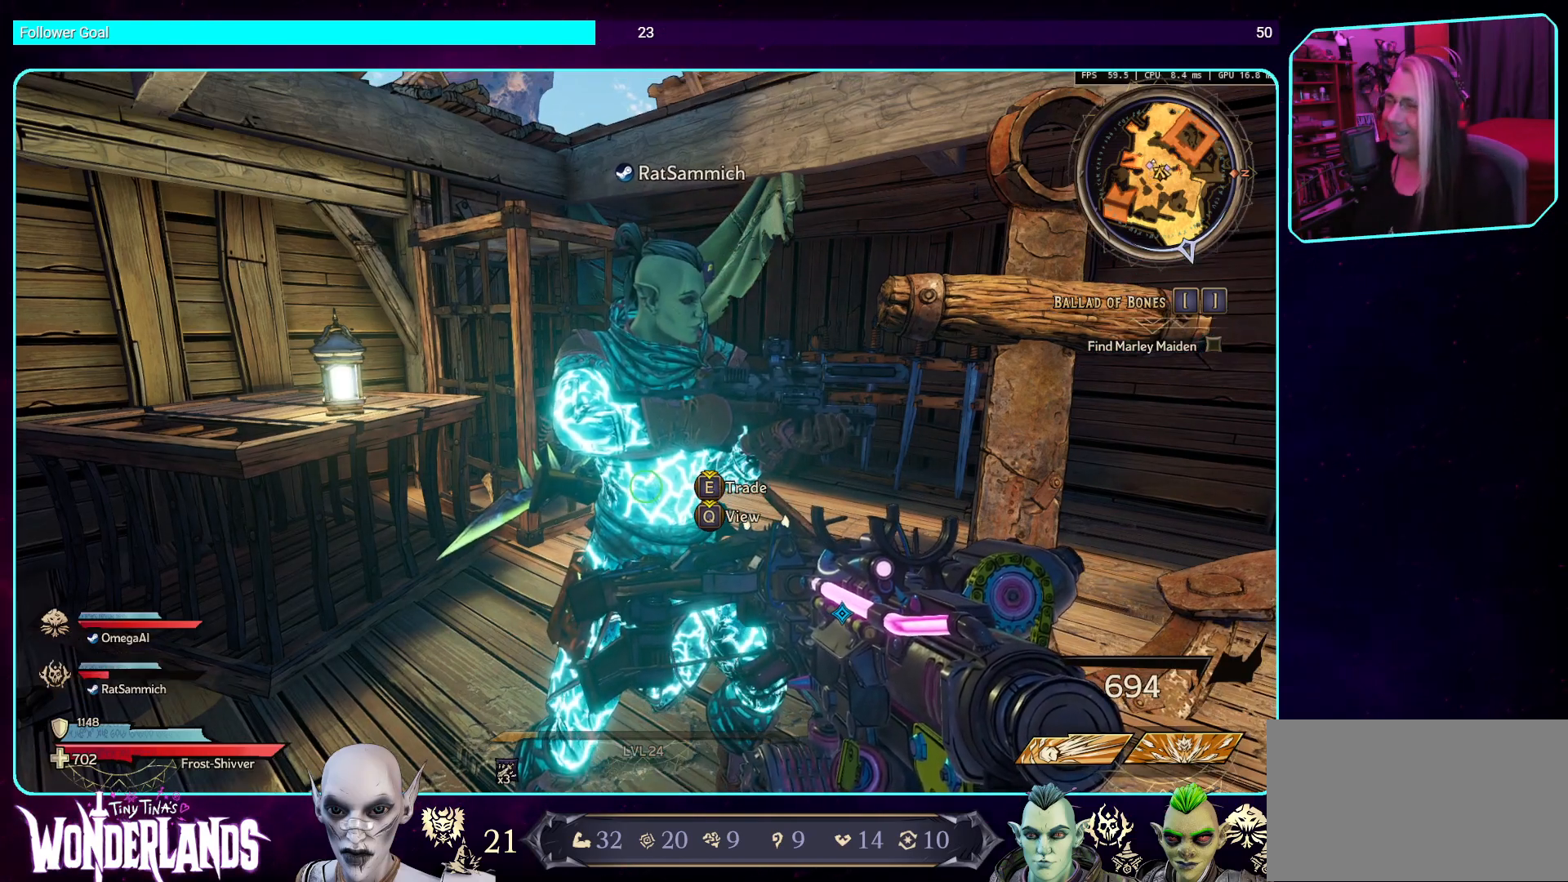
{"keys": [], "mouse": [], "events": []}